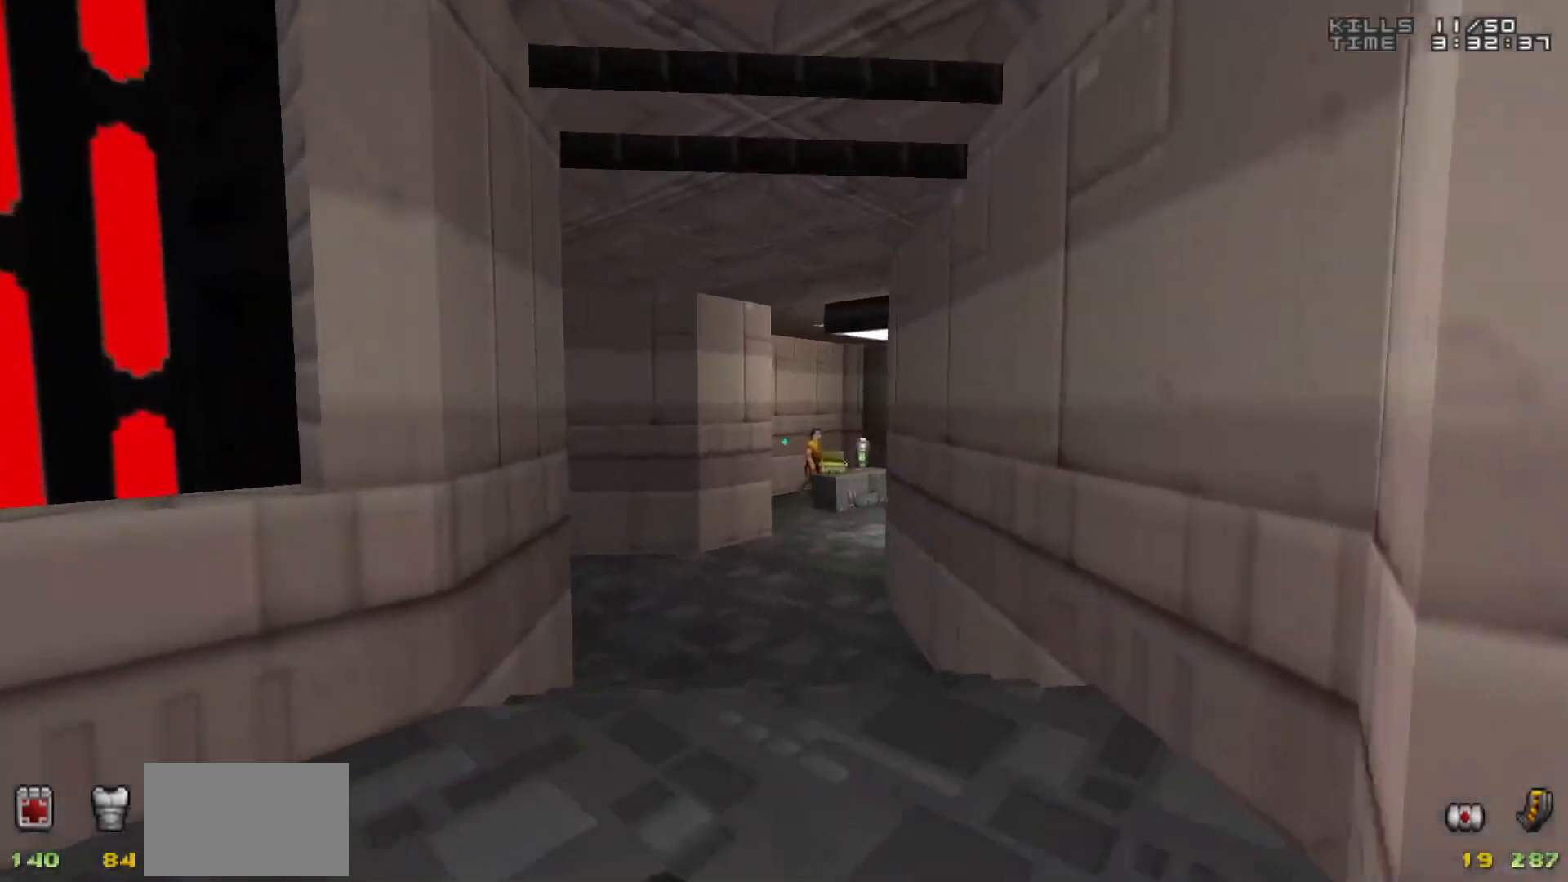
Gameplay with keyboard and mouse; each line is a JSON object with the keys and mouse buttons held at the frame after it. "events" lists presses ("down") and releases ("up") of "1", "2", "3", "4", "5", "a", "alt", "c", "caps_lock", "ctrl", "d", "e", "f", "g", "q", "r", "s", "shift", "space", "t", "tab", "v", "w", "x", "z", "mouse_left", "mouse_wheel" and "mouse_right" between this image and that frame as [ms after this image, input, new state], when the widget could be followed in between. "mouse_left", "mouse_wheel", "mouse_right" = the "left", "wheel", "right" buttons of the "mouse" list. No other keys are recorded. "wheel" means that the mouse wheel is clicked or scrolled. Not read: mouse_move.
{"keys": [], "mouse": [], "events": [[367, "w", "up"]]}
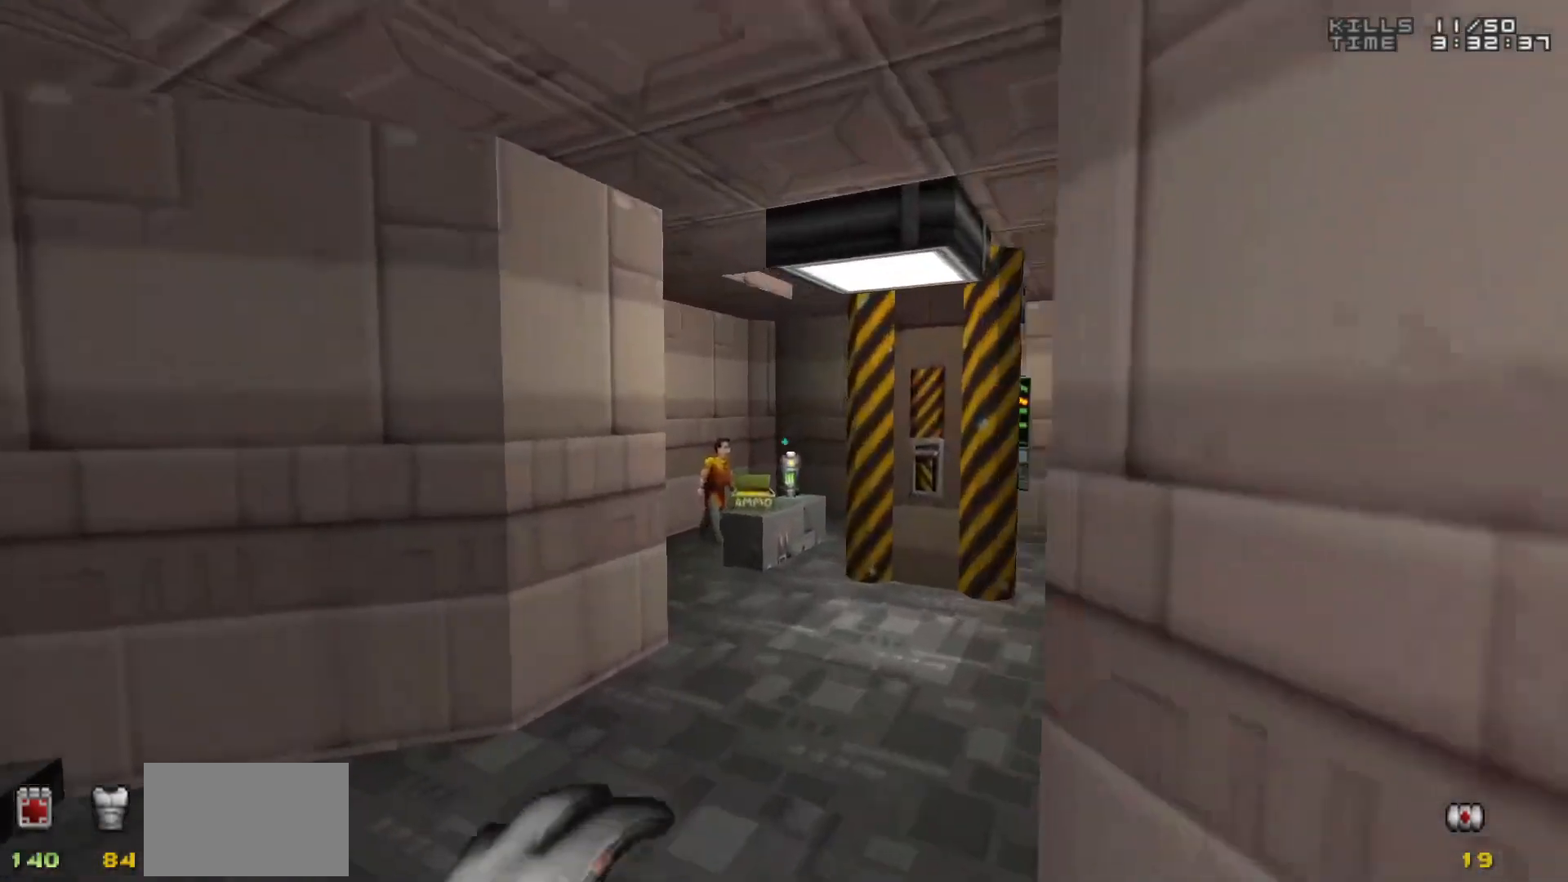
{"keys": [], "mouse": [], "events": [[133, "2", "down"], [183, "2", "up"], [233, "d", "down"], [367, "d", "up"]]}
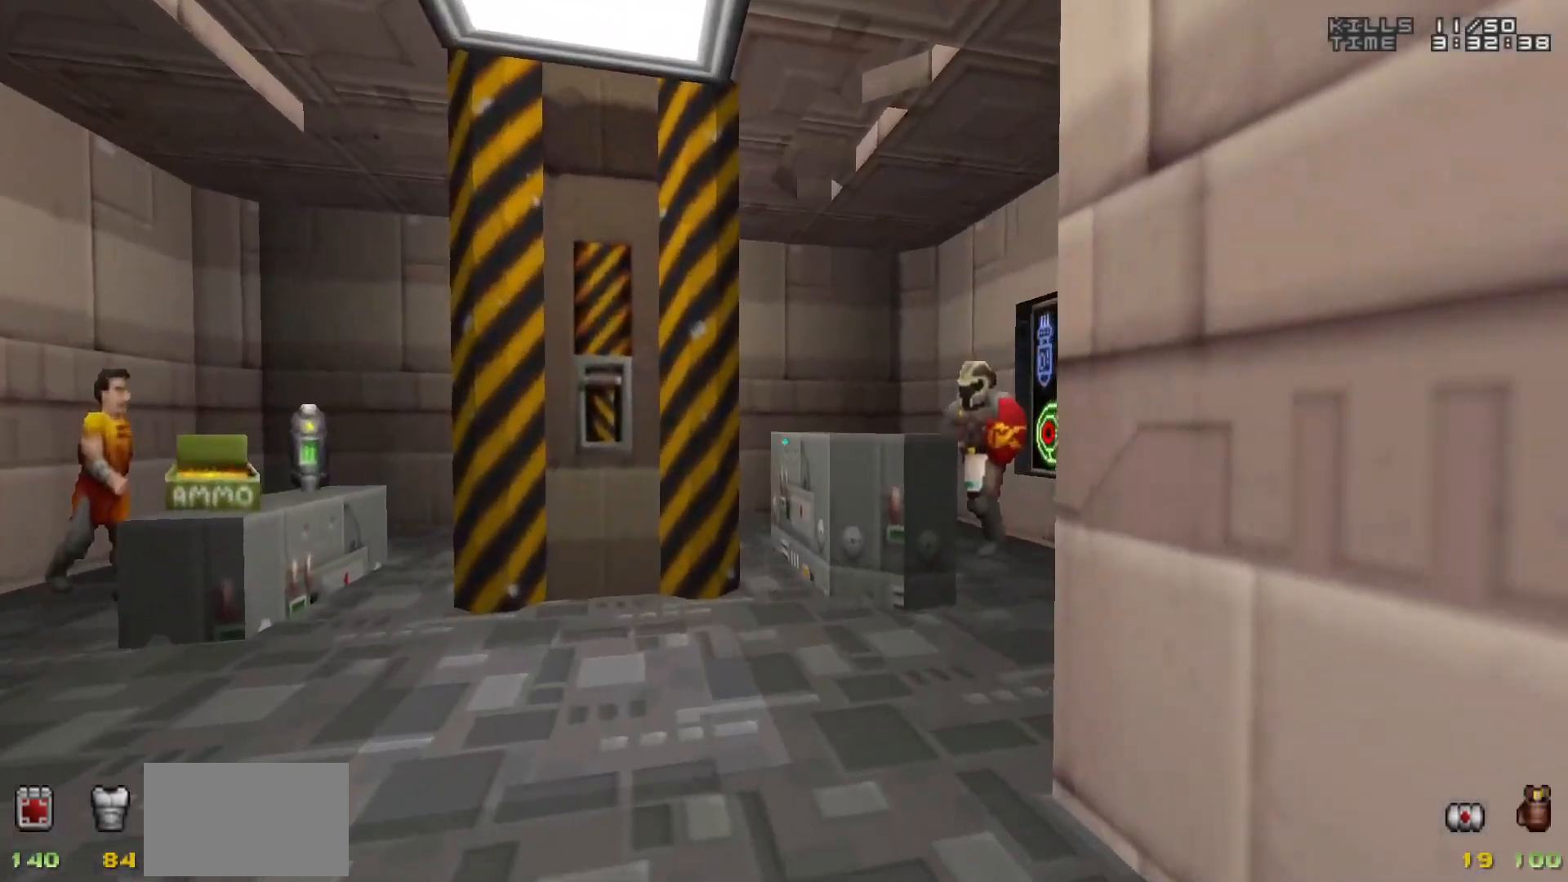
{"keys": ["w"], "mouse": [], "events": [[117, "2", "down"], [200, "2", "up"], [350, "w", "down"]]}
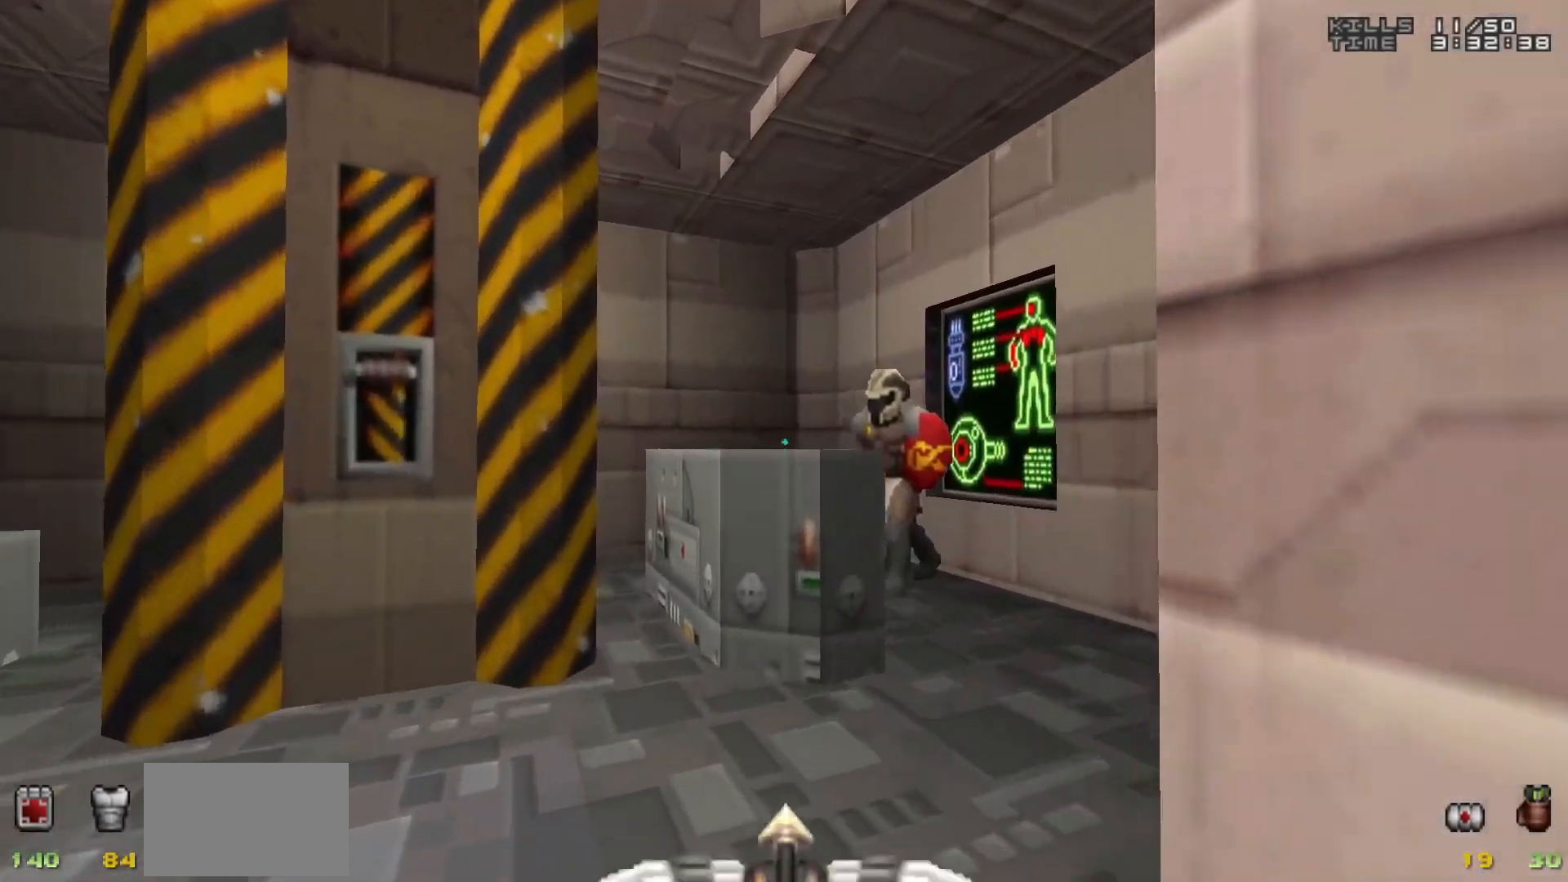
{"keys": [], "mouse": [], "events": [[33, "w", "up"], [217, "d", "down"], [467, "d", "up"]]}
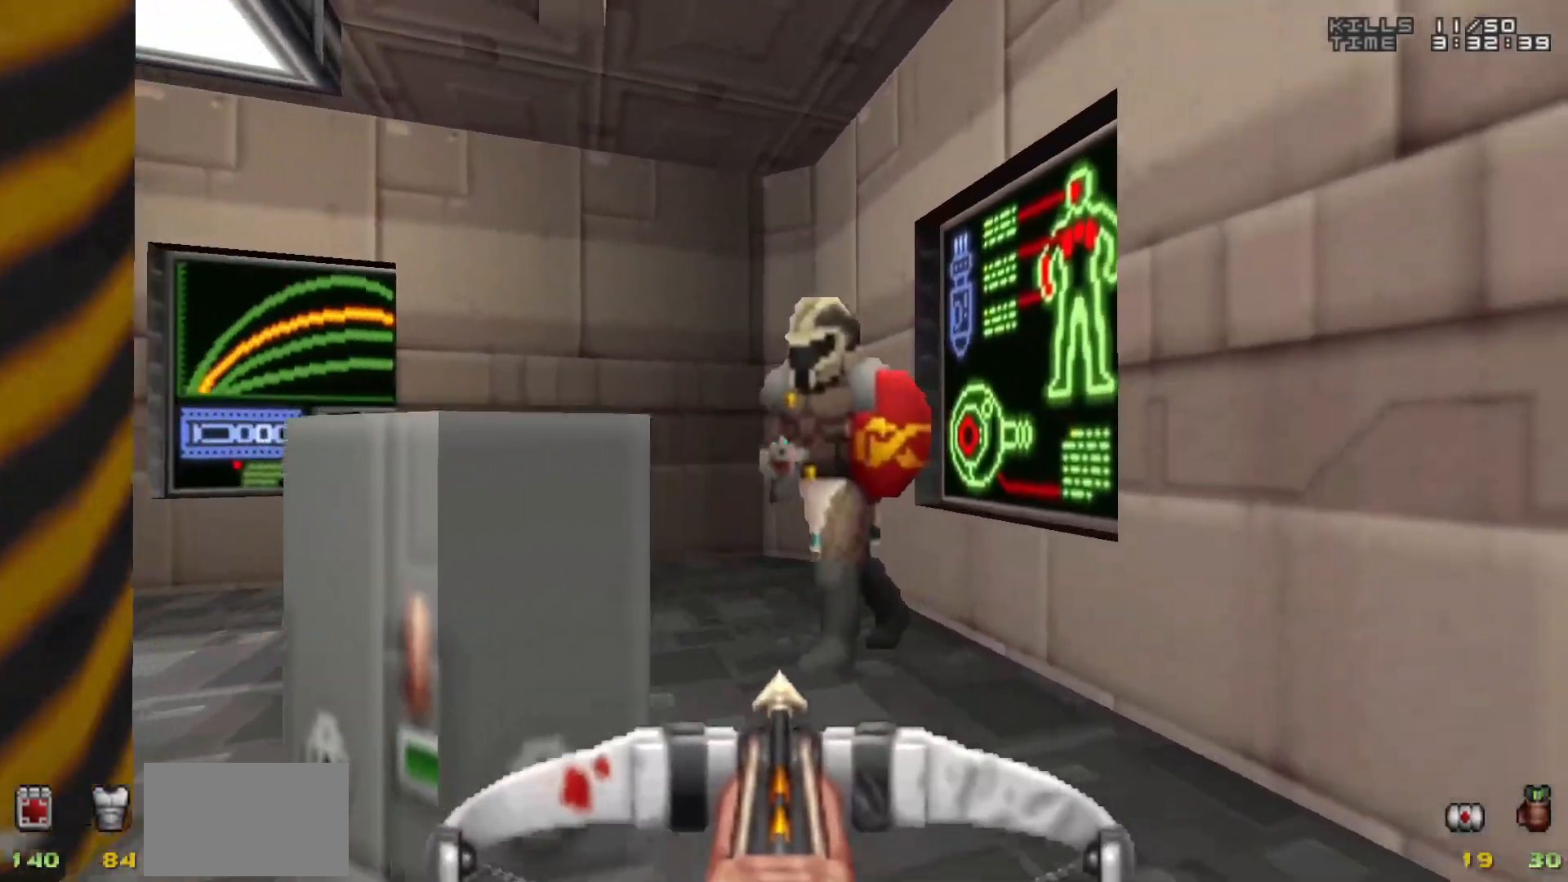
{"keys": [], "mouse": ["left"], "events": [[467, "mouse_left", "down"]]}
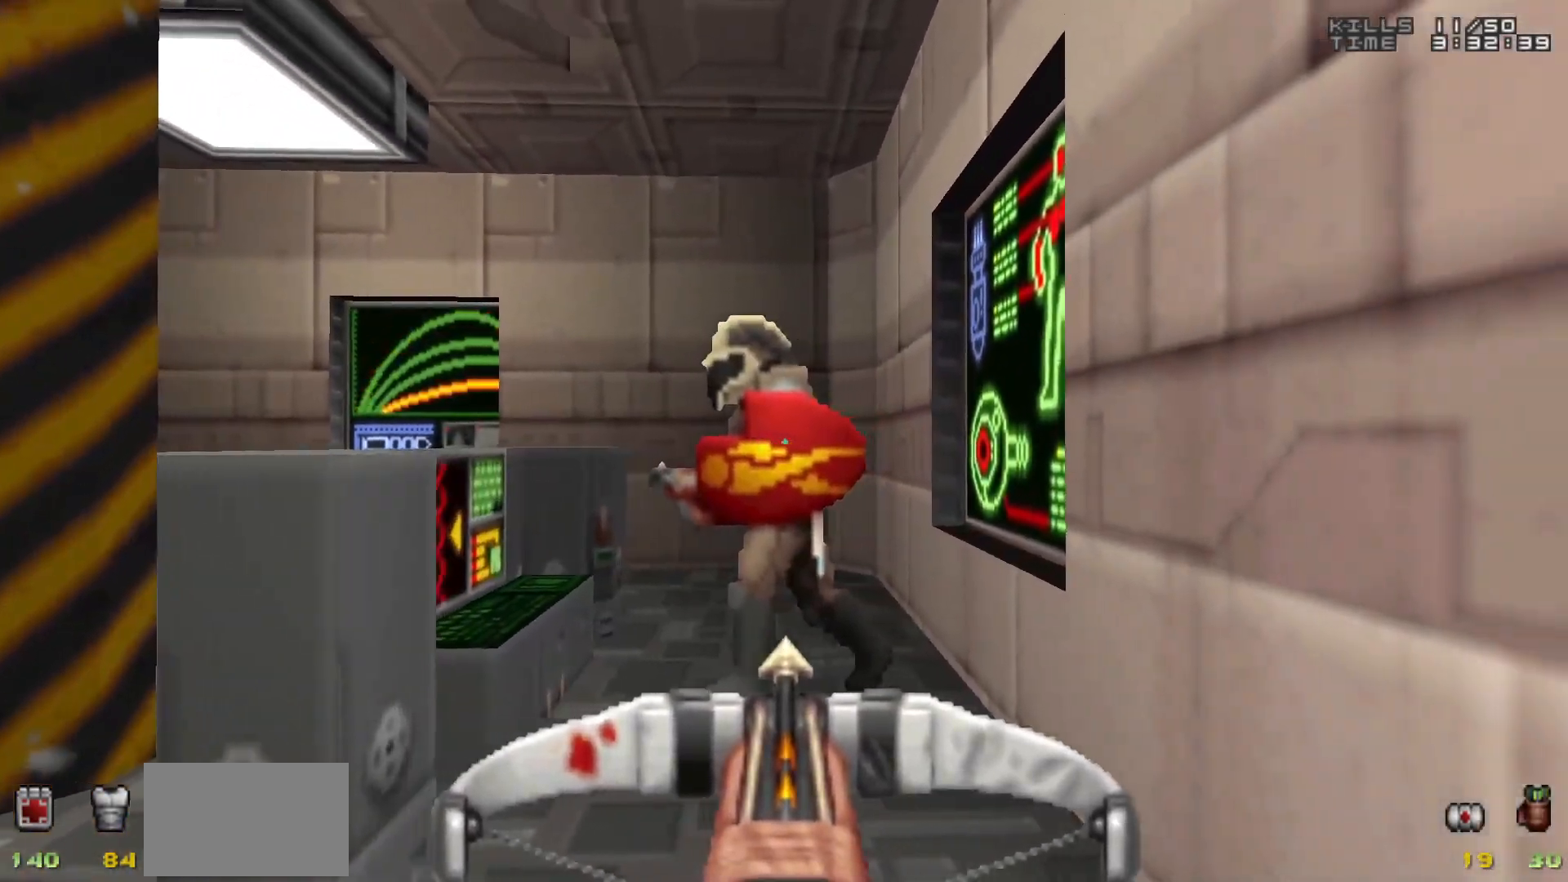
{"keys": [], "mouse": [], "events": [[67, "mouse_left", "up"]]}
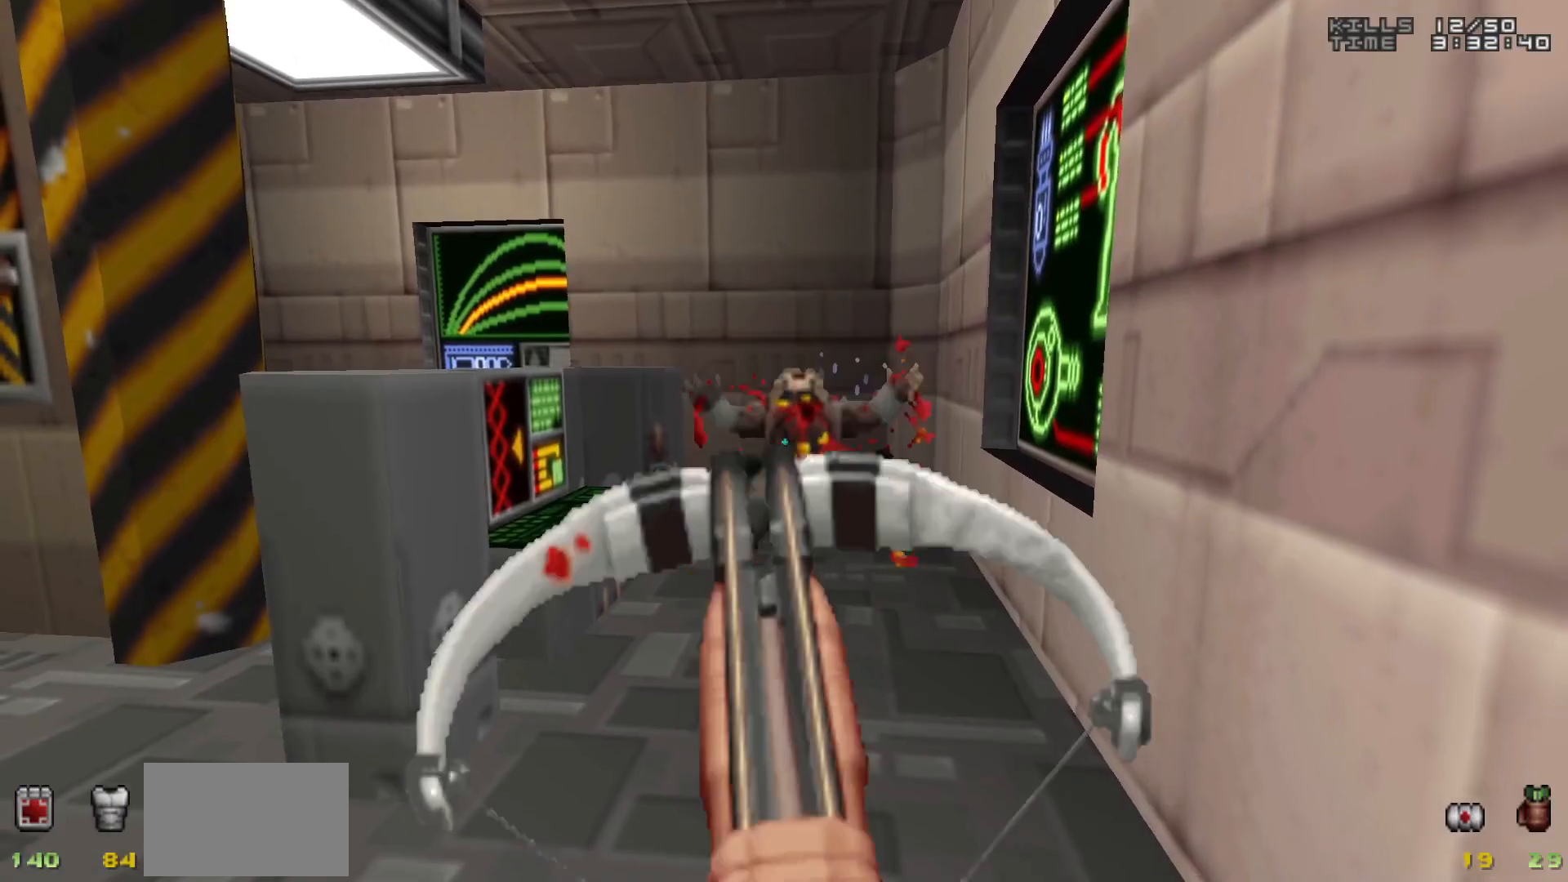
{"keys": ["d", "w"], "mouse": [], "events": [[117, "w", "down"], [450, "d", "down"]]}
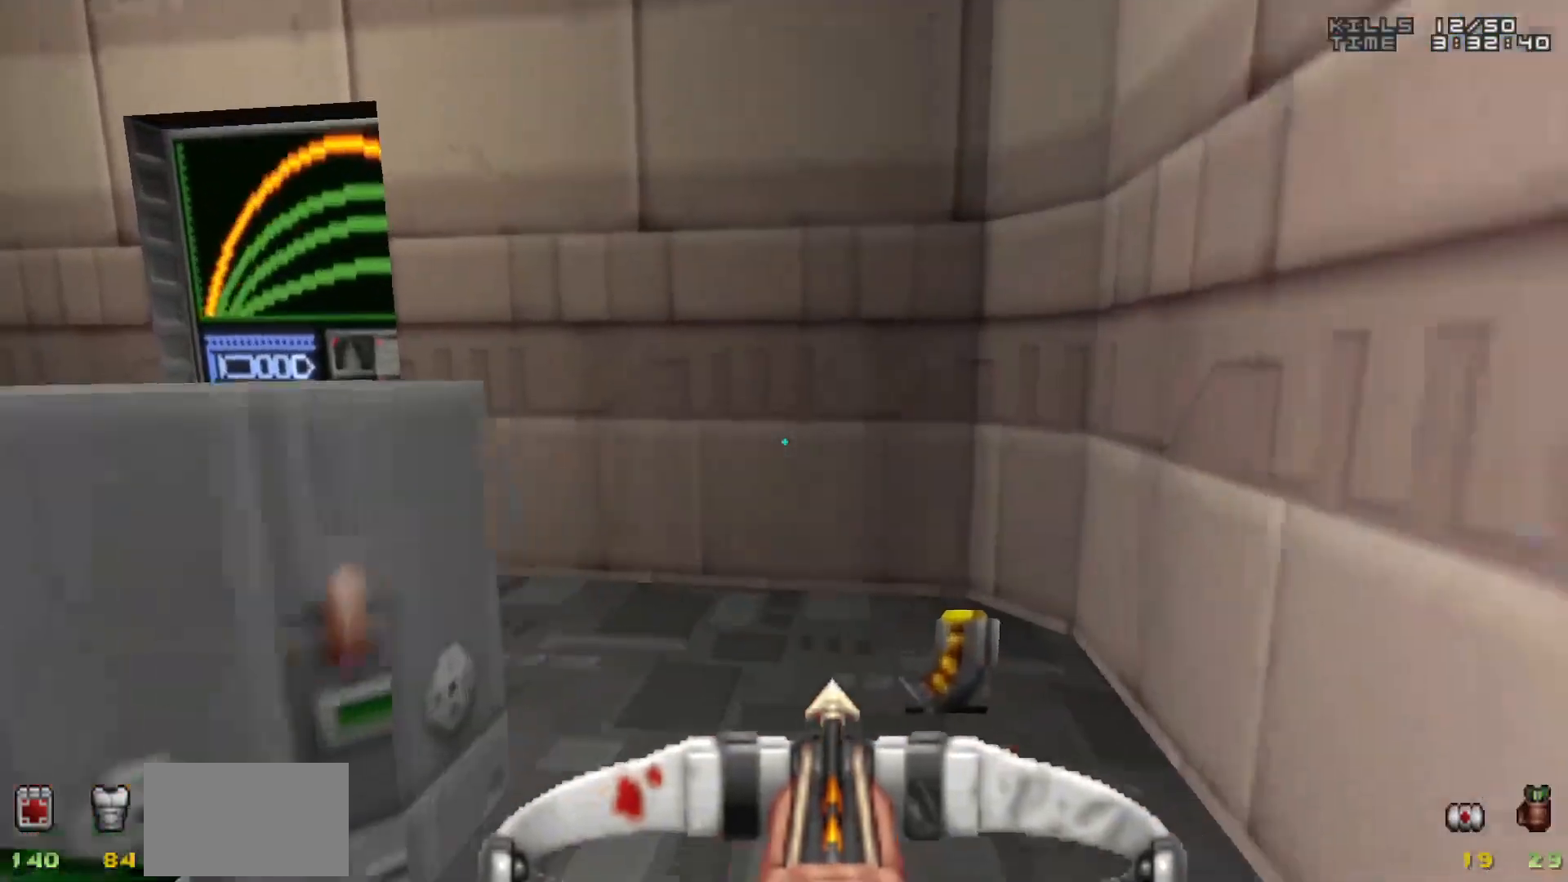
{"keys": ["a"], "mouse": [], "events": [[50, "d", "up"], [100, "w", "up"], [183, "a", "down"], [333, "a", "up"], [433, "a", "down"]]}
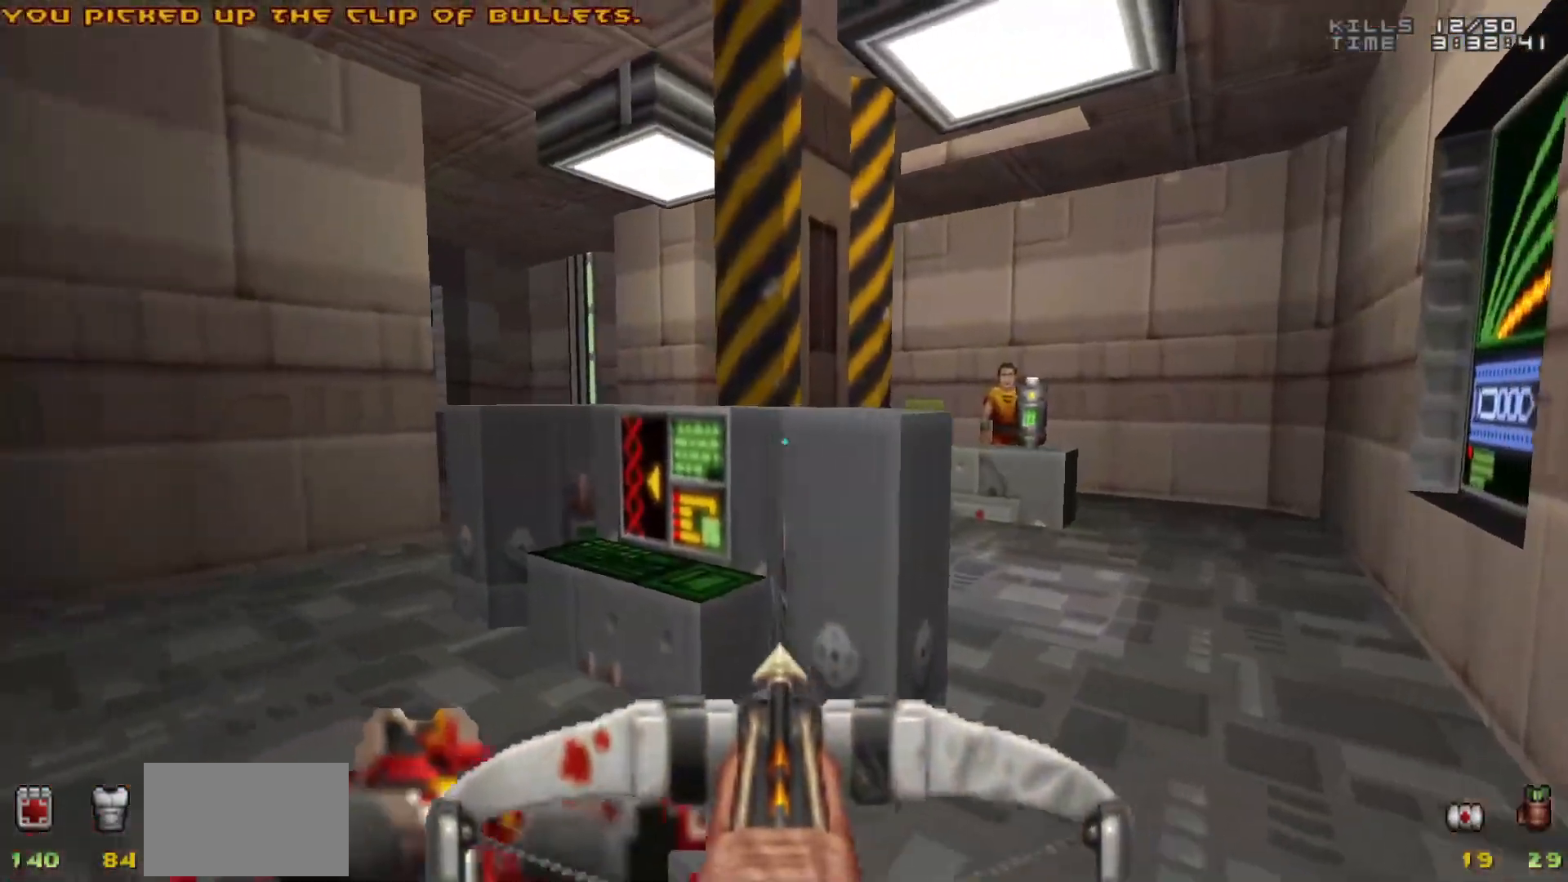
{"keys": [], "mouse": [], "events": [[17, "w", "down"], [300, "w", "up"], [333, "a", "up"]]}
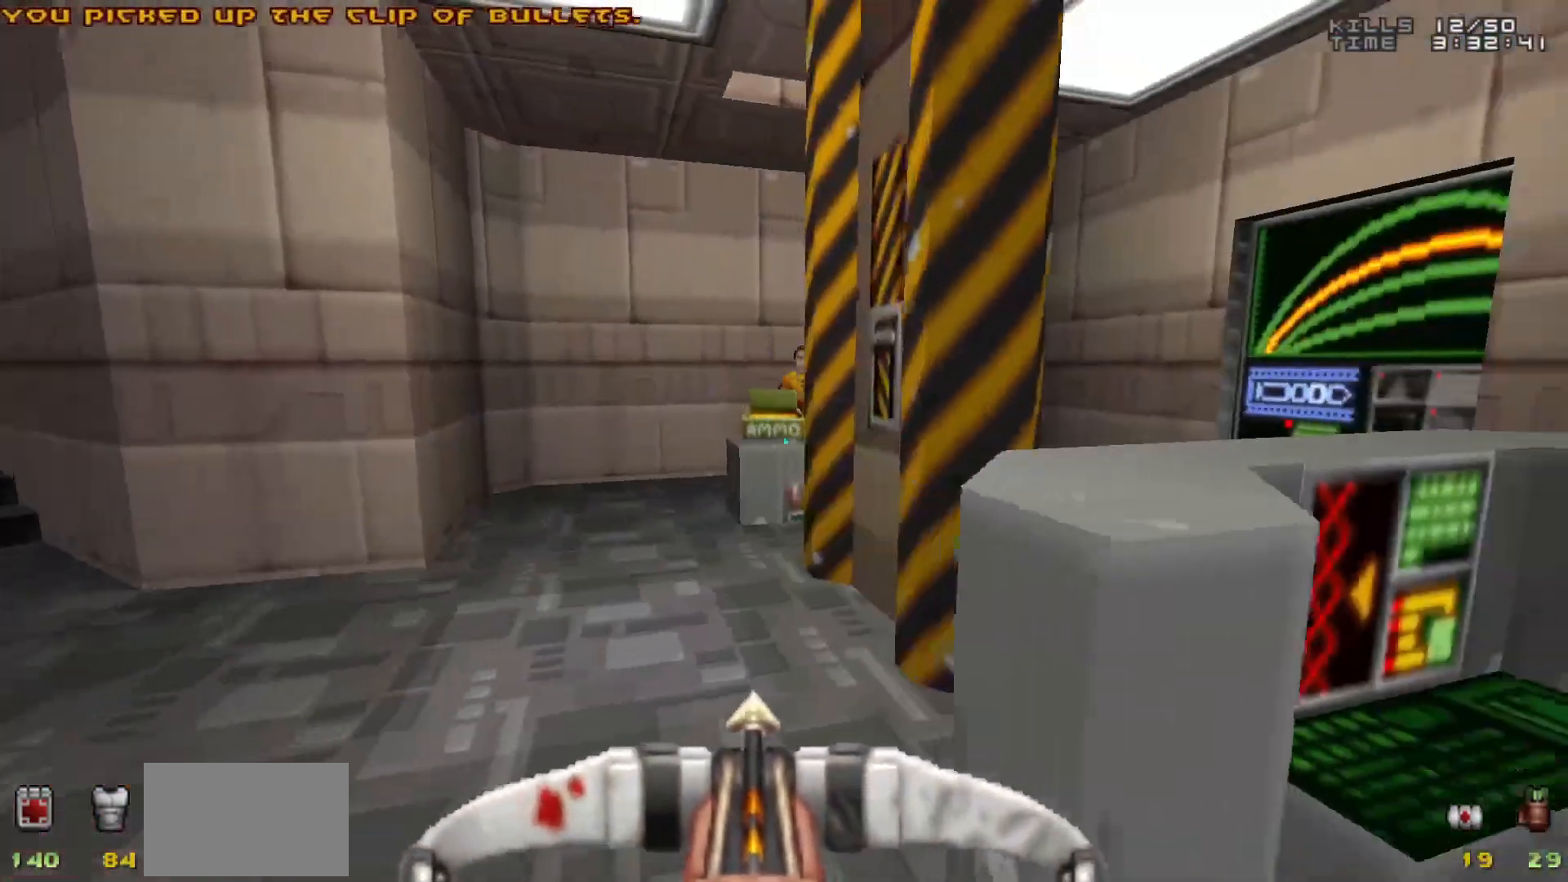
{"keys": [], "mouse": [], "events": [[133, "w", "down"], [450, "a", "down"], [500, "a", "up"], [500, "w", "up"]]}
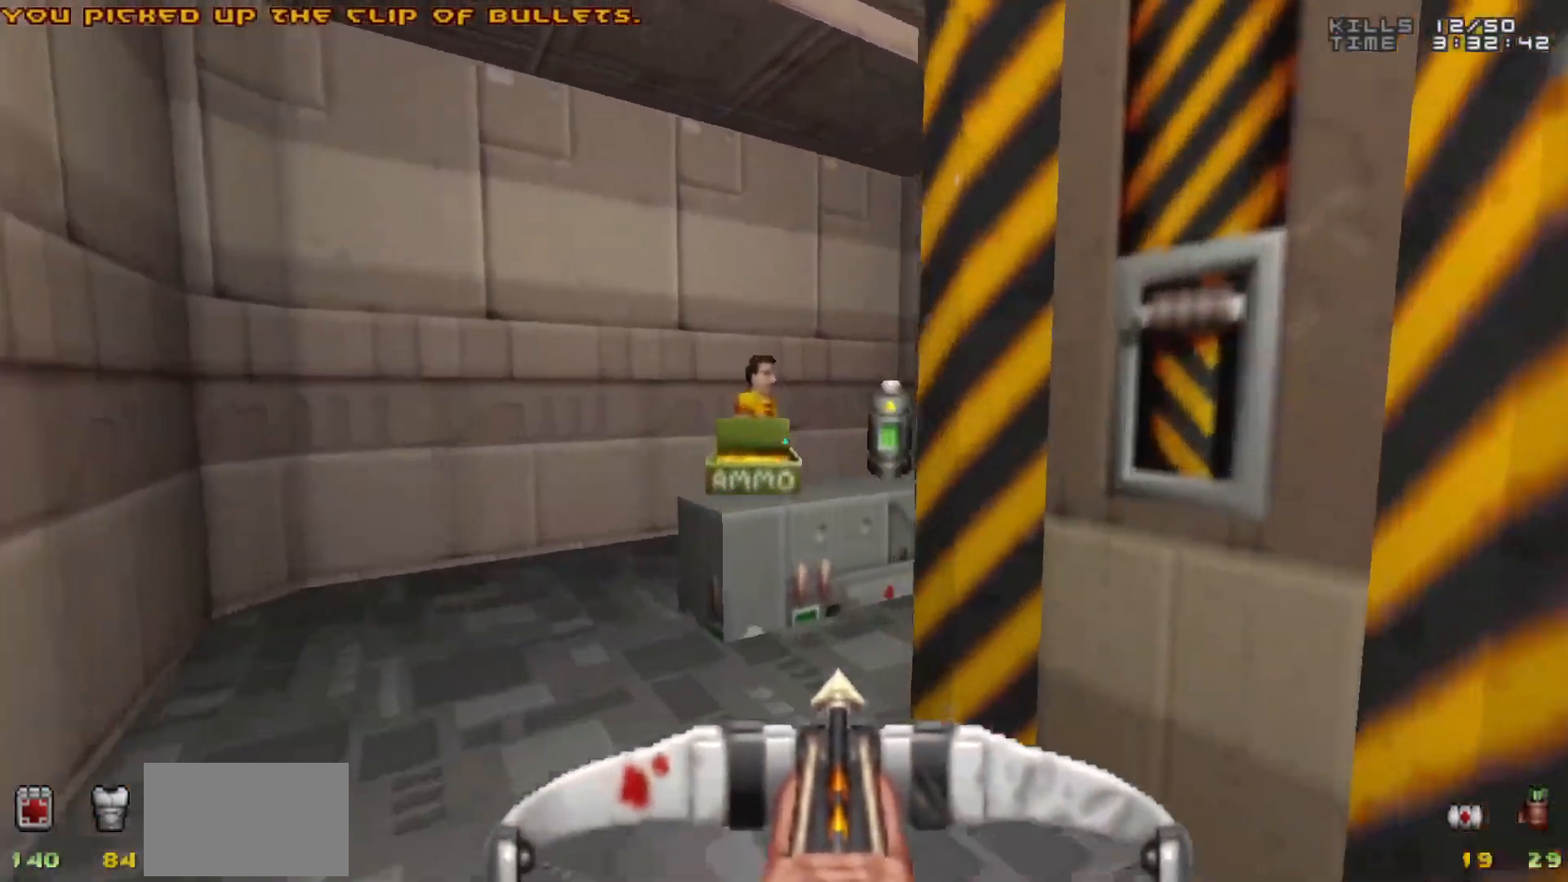
{"keys": [], "mouse": [], "events": []}
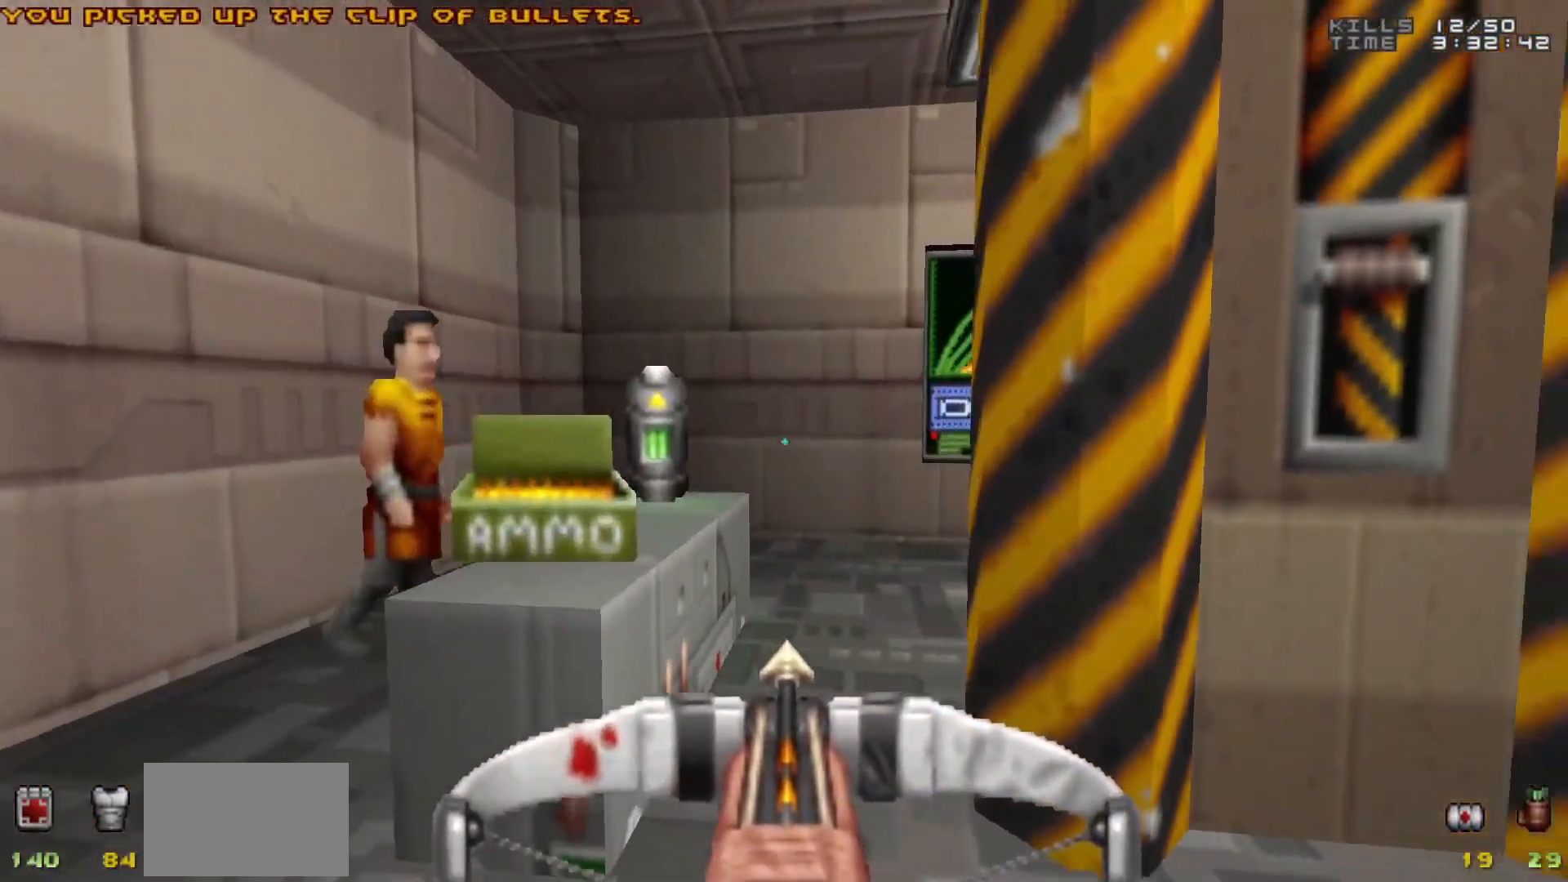
{"keys": ["w"], "mouse": [], "events": [[67, "w", "down"], [100, "space", "down"], [200, "space", "up"], [200, "w", "up"], [483, "w", "down"]]}
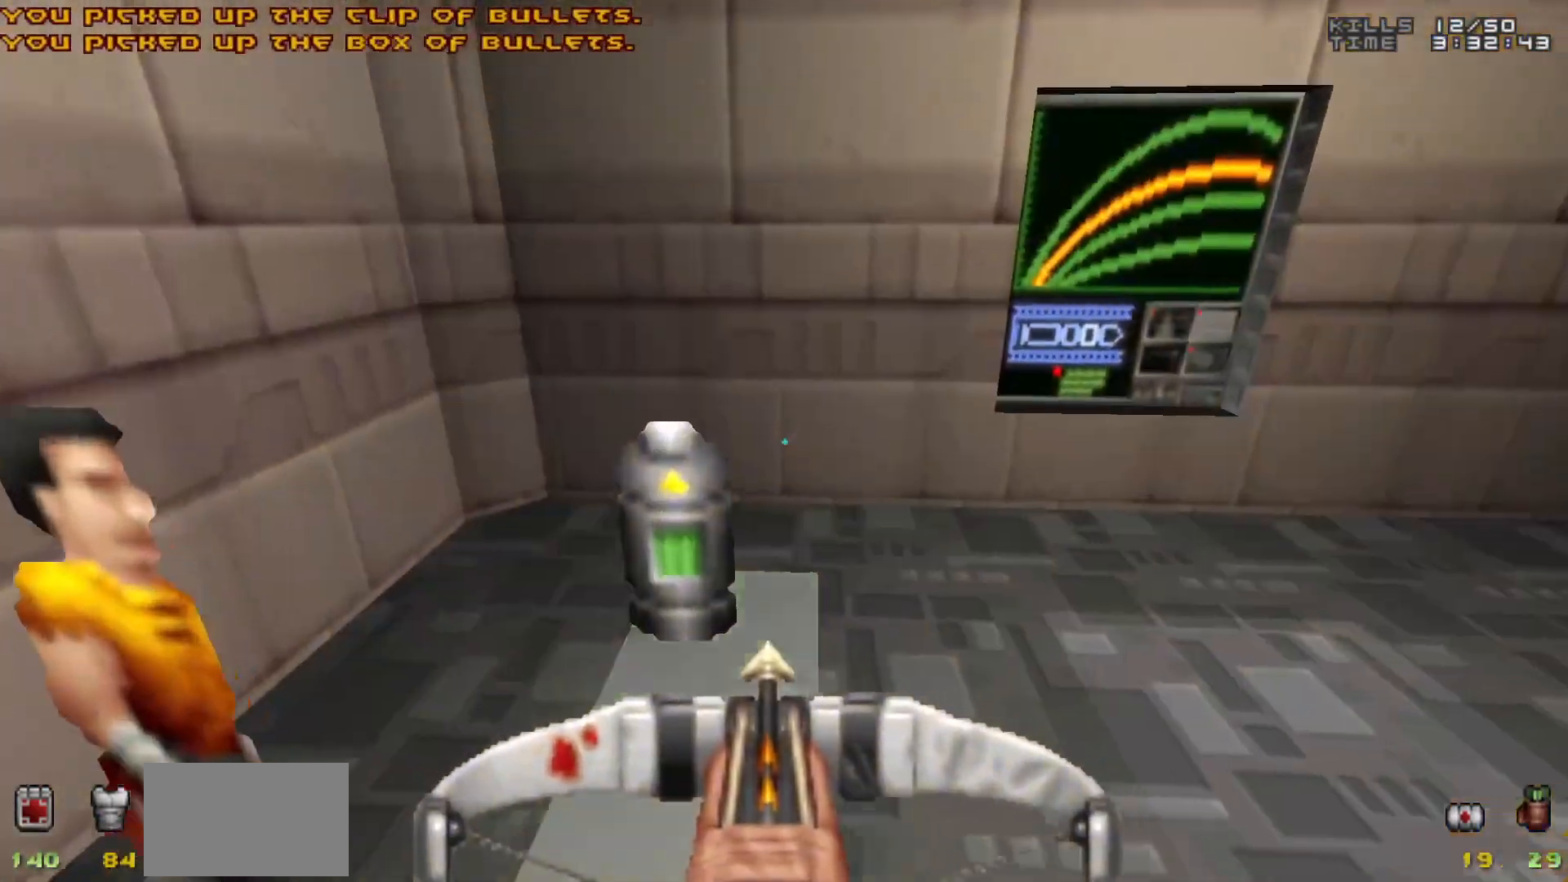
{"keys": ["s"], "mouse": [], "events": [[117, "w", "up"], [267, "s", "down"]]}
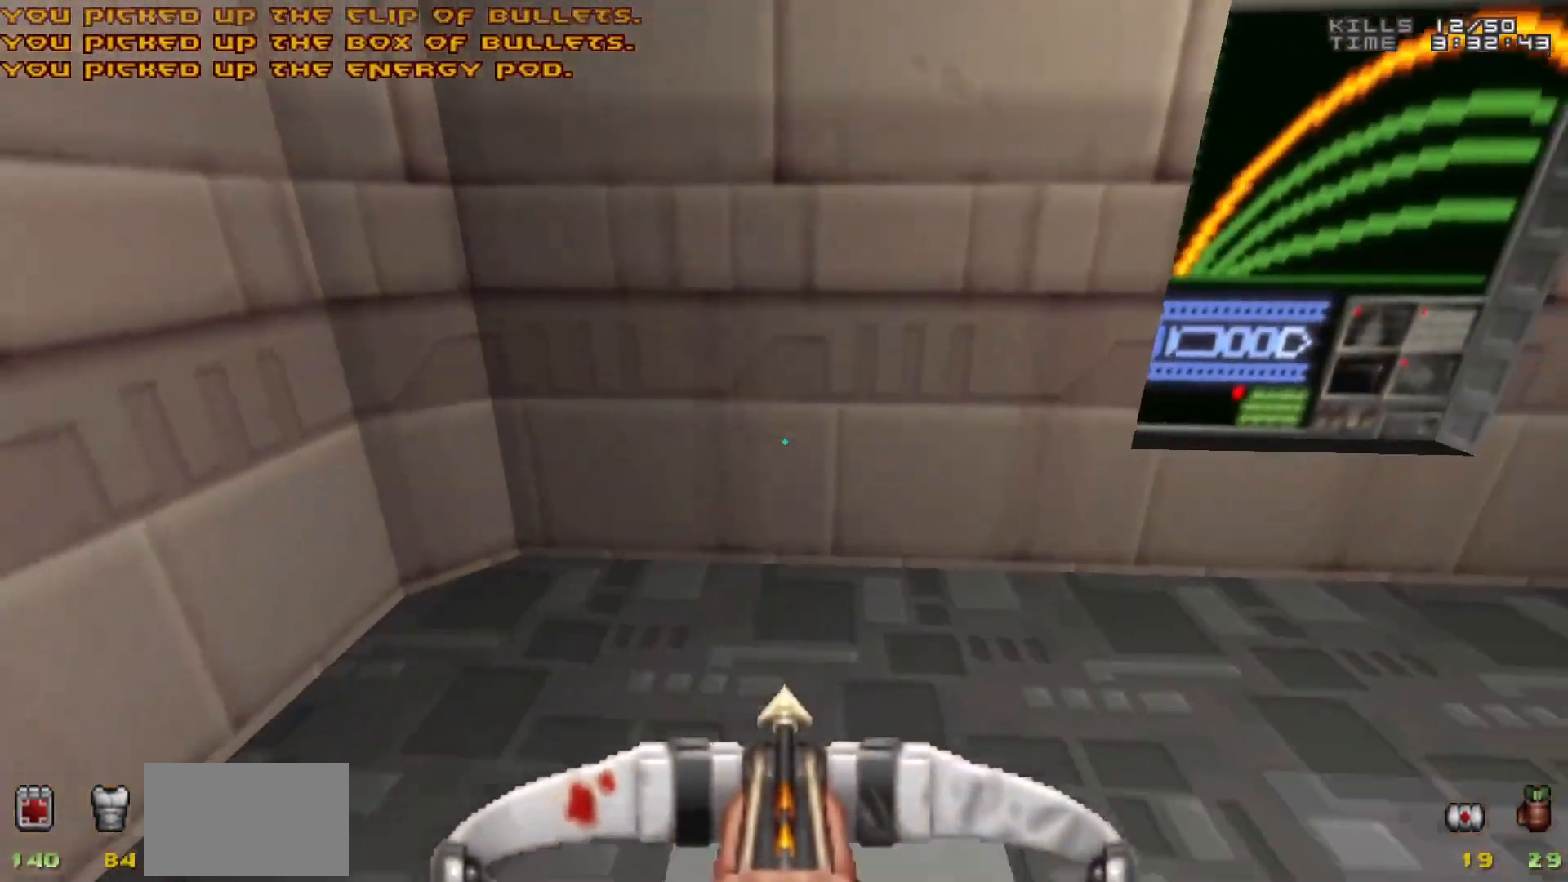
{"keys": [], "mouse": [], "events": [[100, "d", "down"], [150, "s", "up"], [233, "d", "up"]]}
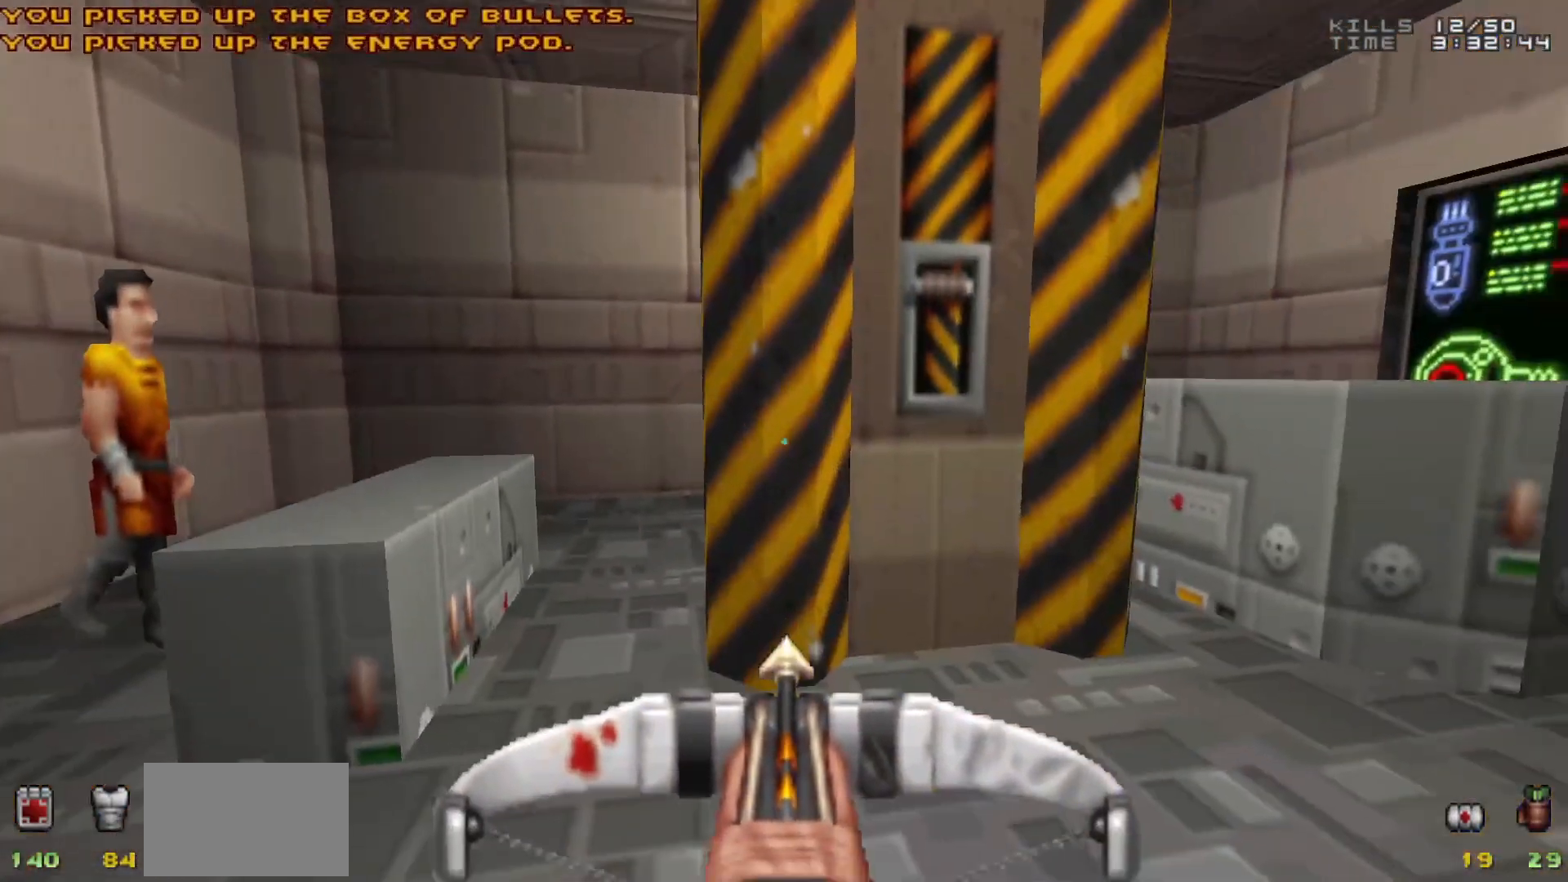
{"keys": [], "mouse": [], "events": [[67, "w", "down"], [250, "w", "up"], [383, "e", "down"], [433, "e", "up"]]}
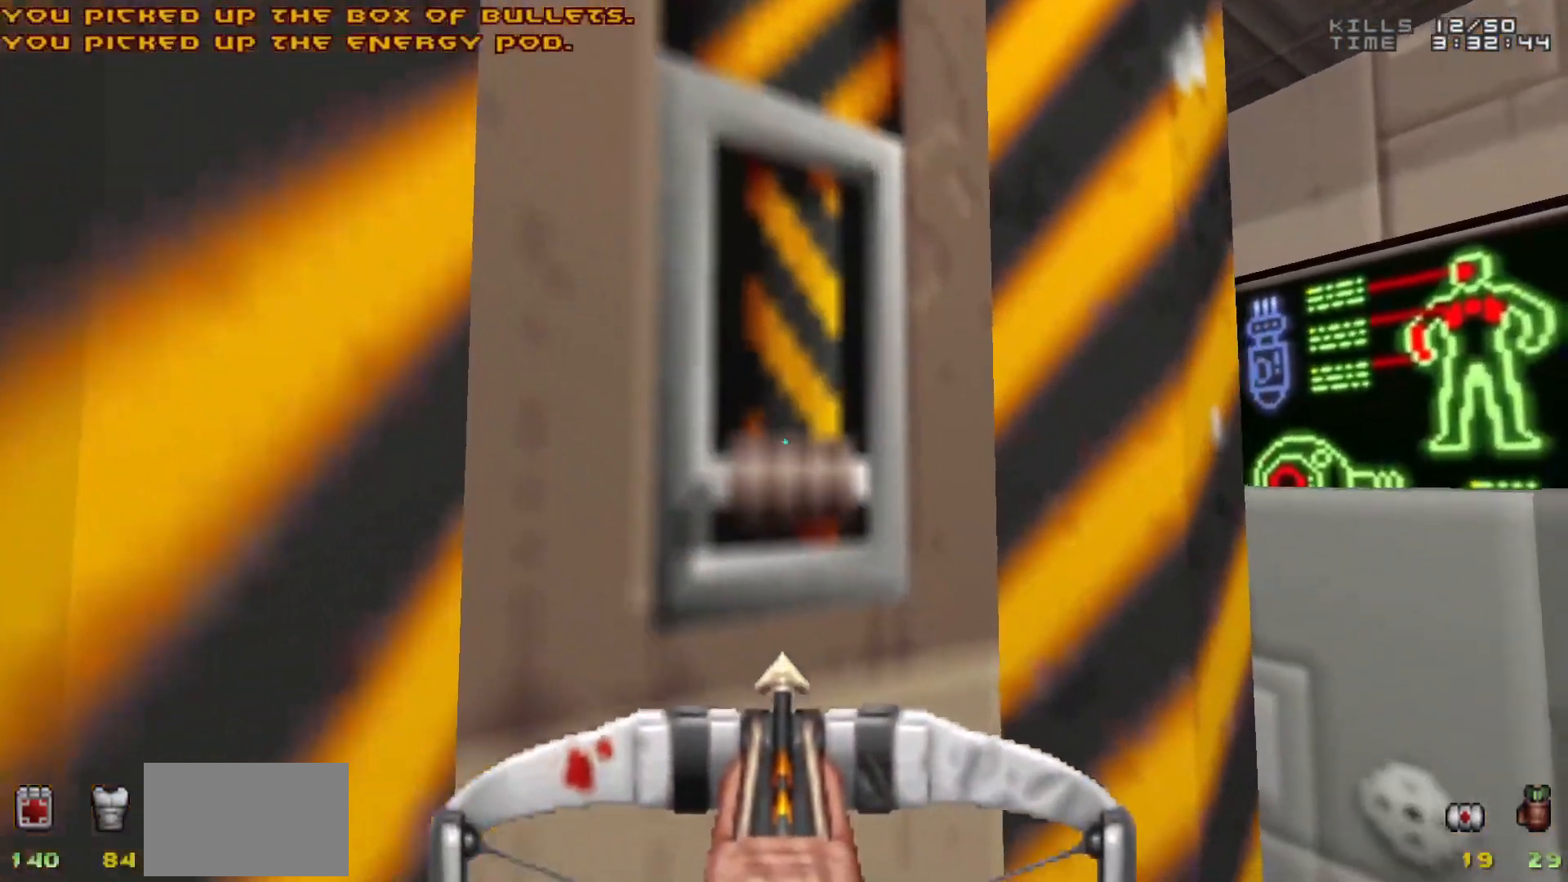
{"keys": ["d", "w"], "mouse": [], "events": [[300, "w", "down"], [450, "d", "down"]]}
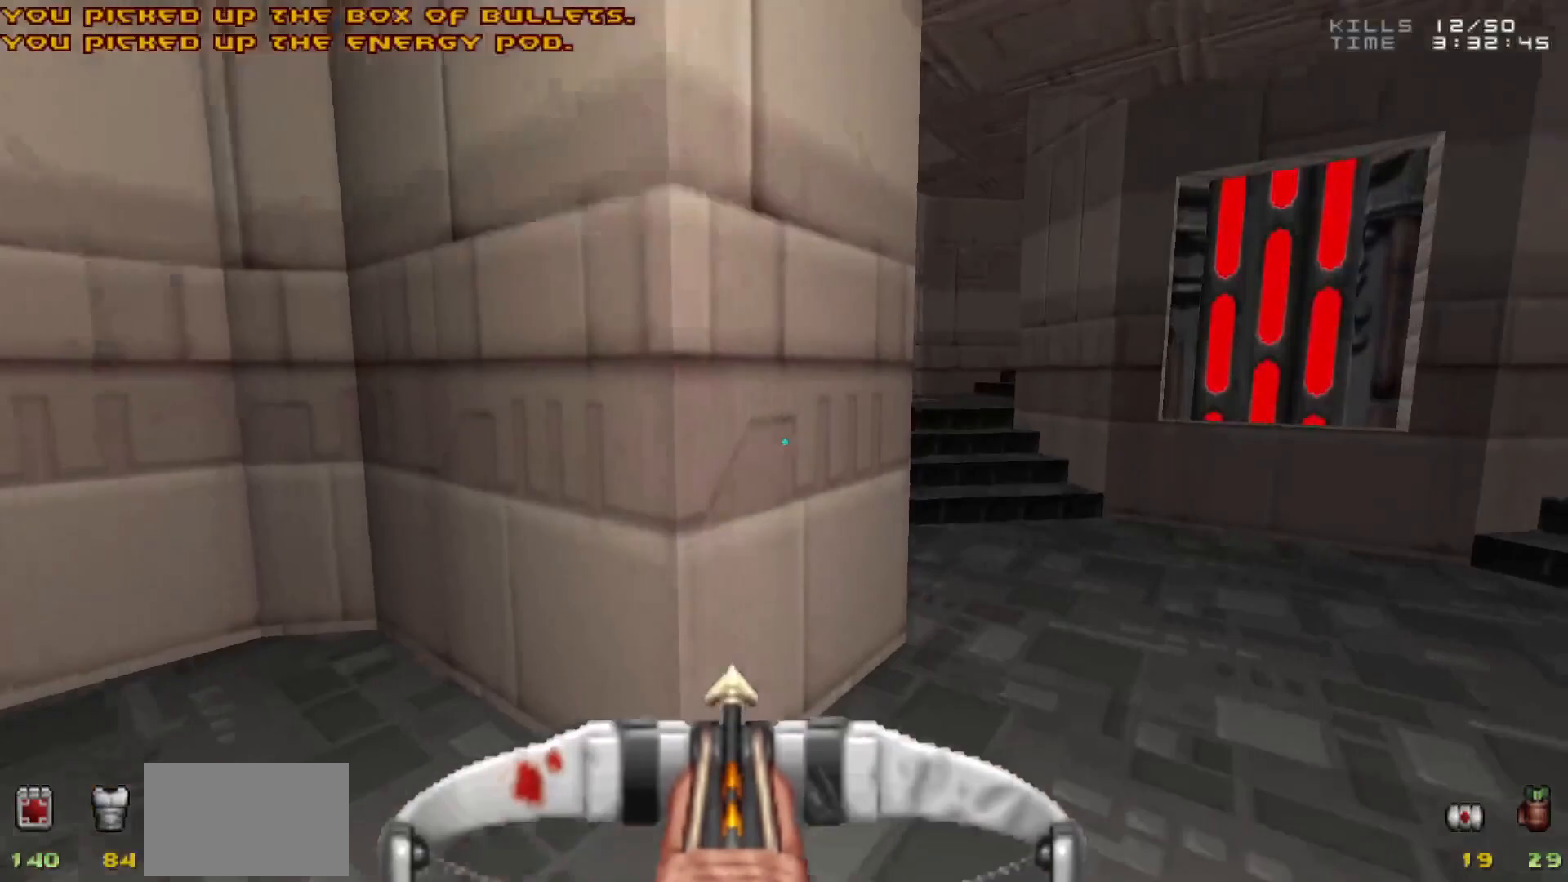
{"keys": ["d", "w"], "mouse": [], "events": [[183, "d", "up"], [467, "d", "down"]]}
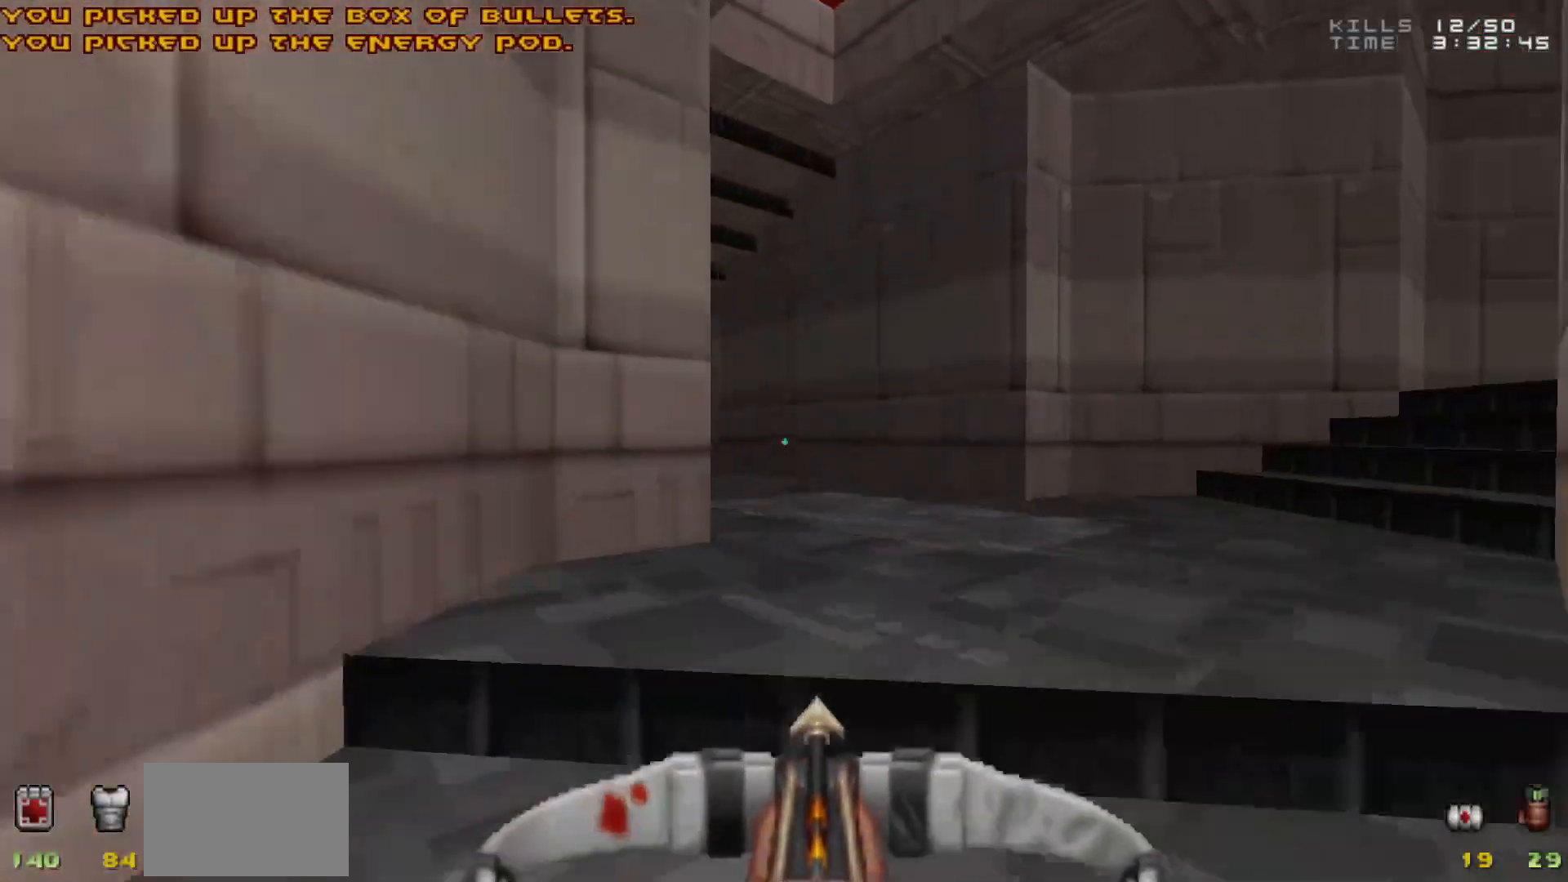
{"keys": ["a", "w"], "mouse": [], "events": [[100, "d", "up"], [150, "a", "down"], [300, "a", "up"], [483, "a", "down"]]}
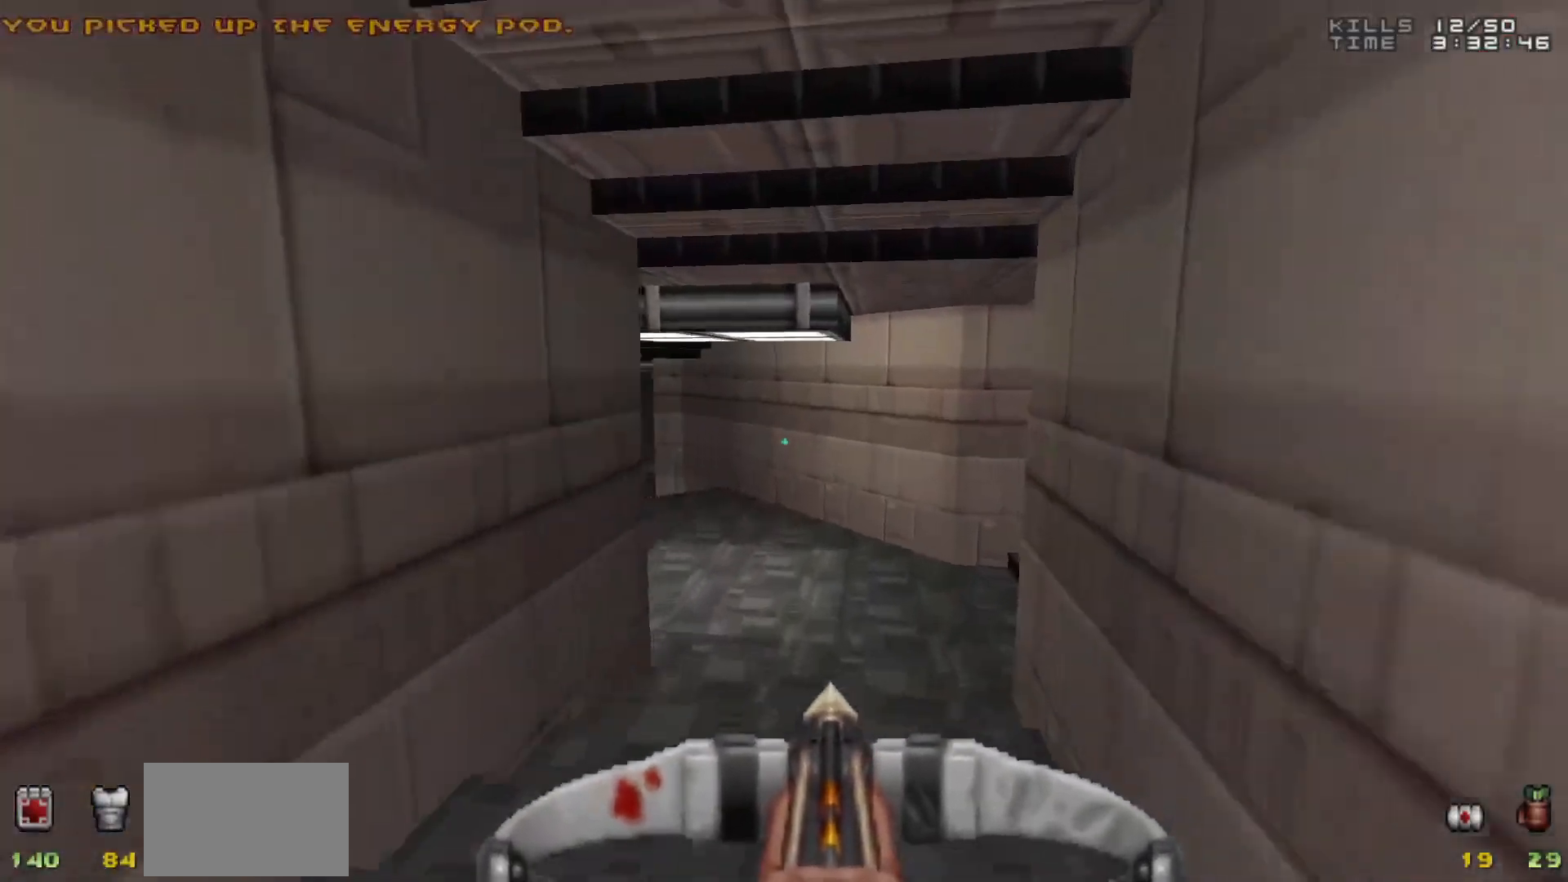
{"keys": ["w"], "mouse": [], "events": [[133, "a", "up"], [367, "a", "down"], [500, "a", "up"]]}
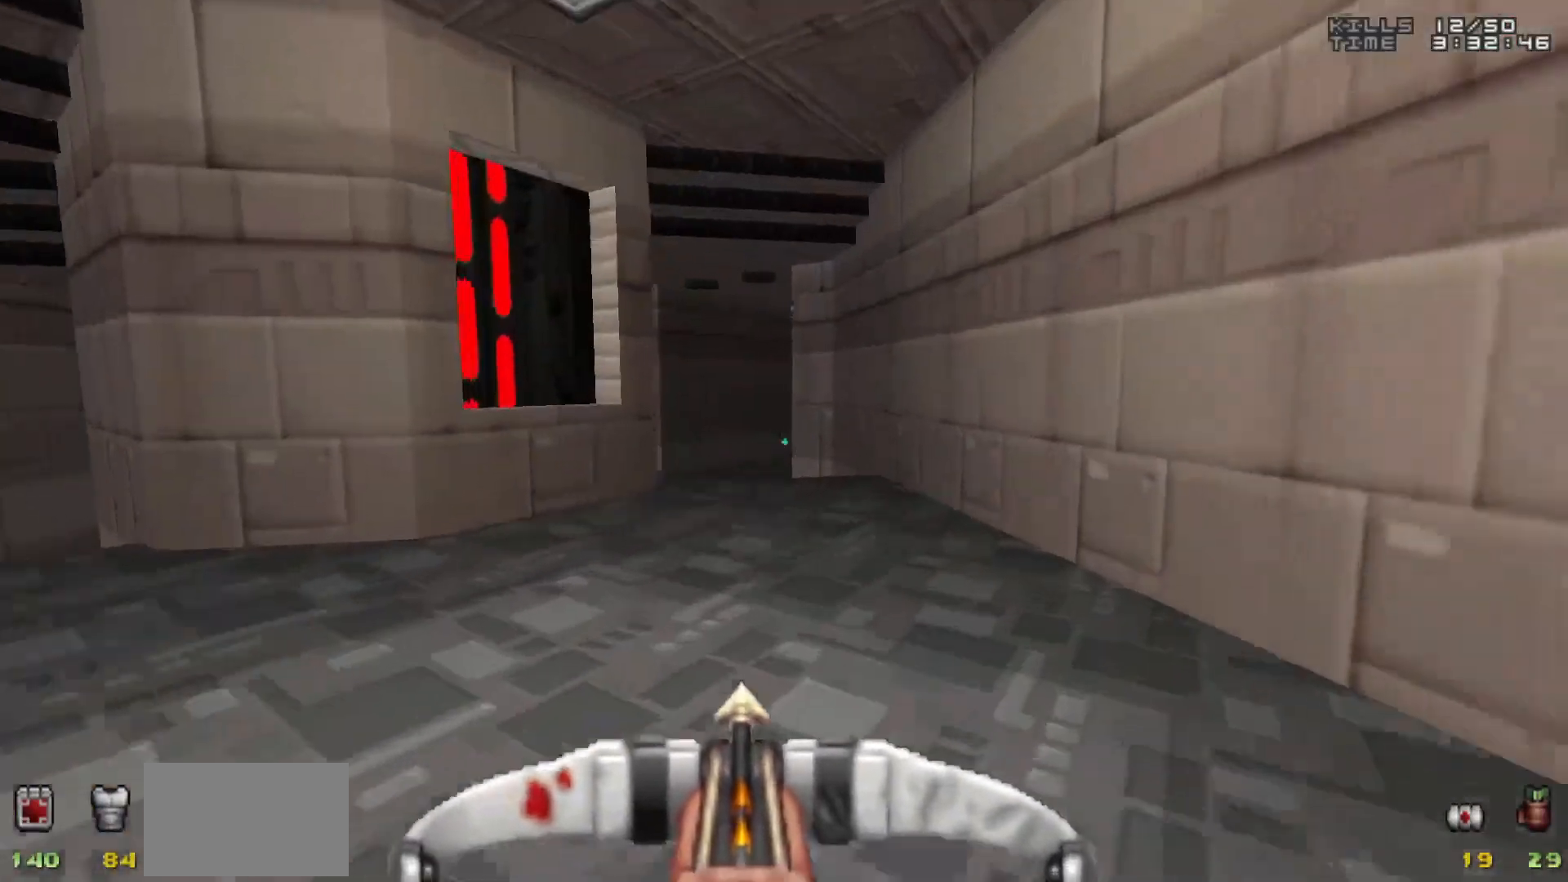
{"keys": ["a"], "mouse": [], "events": [[133, "a", "down"], [233, "a", "up"], [333, "w", "up"], [417, "a", "down"]]}
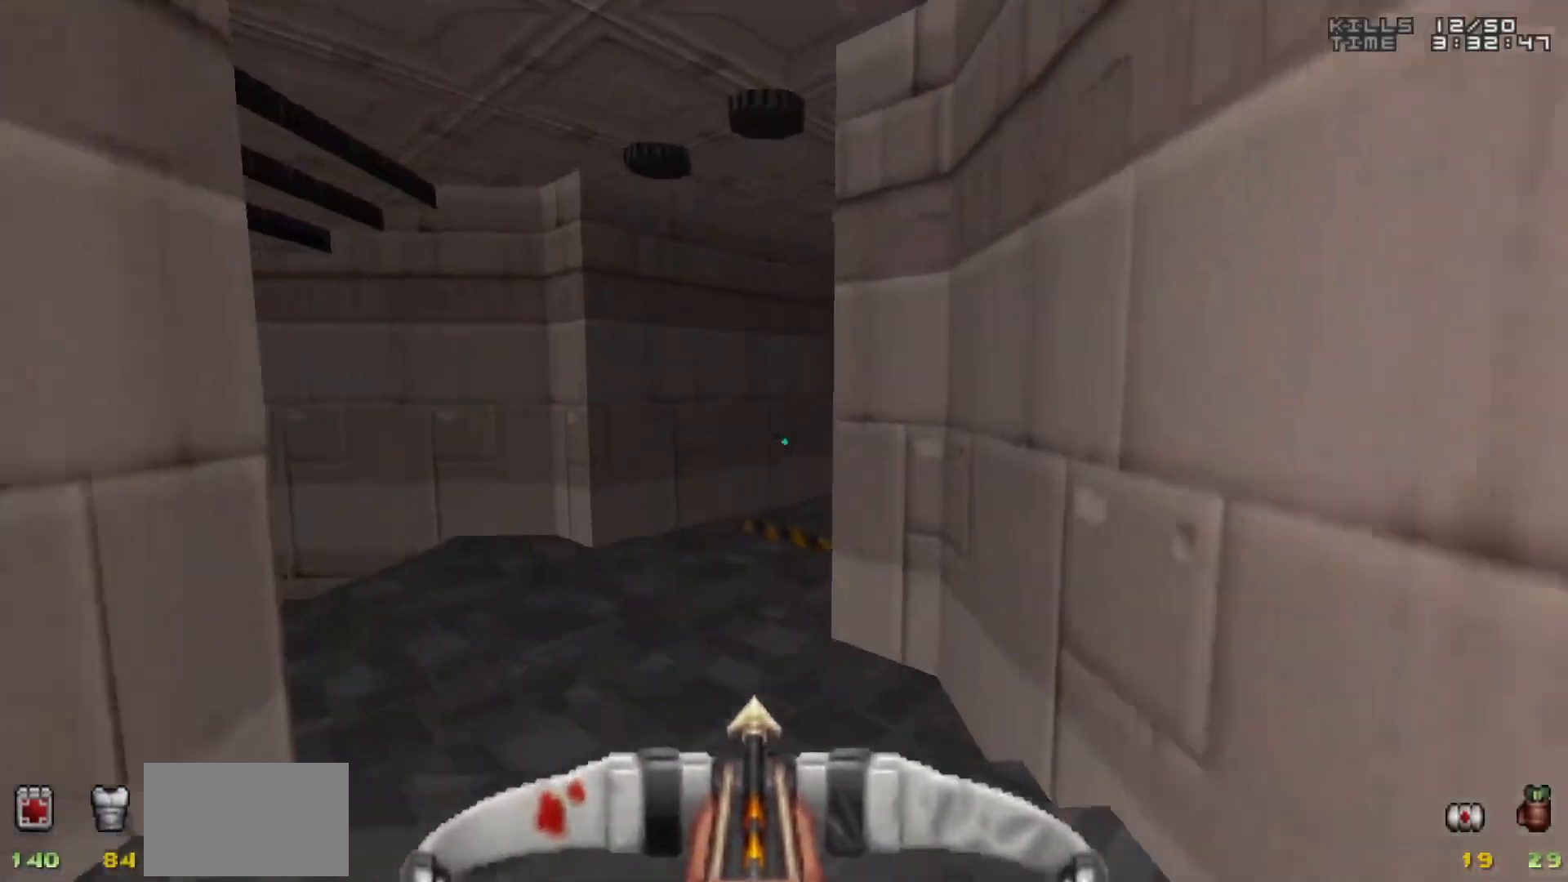
{"keys": ["w"], "mouse": [], "events": [[17, "a", "up"], [17, "w", "down"], [50, "w", "up"], [400, "w", "down"]]}
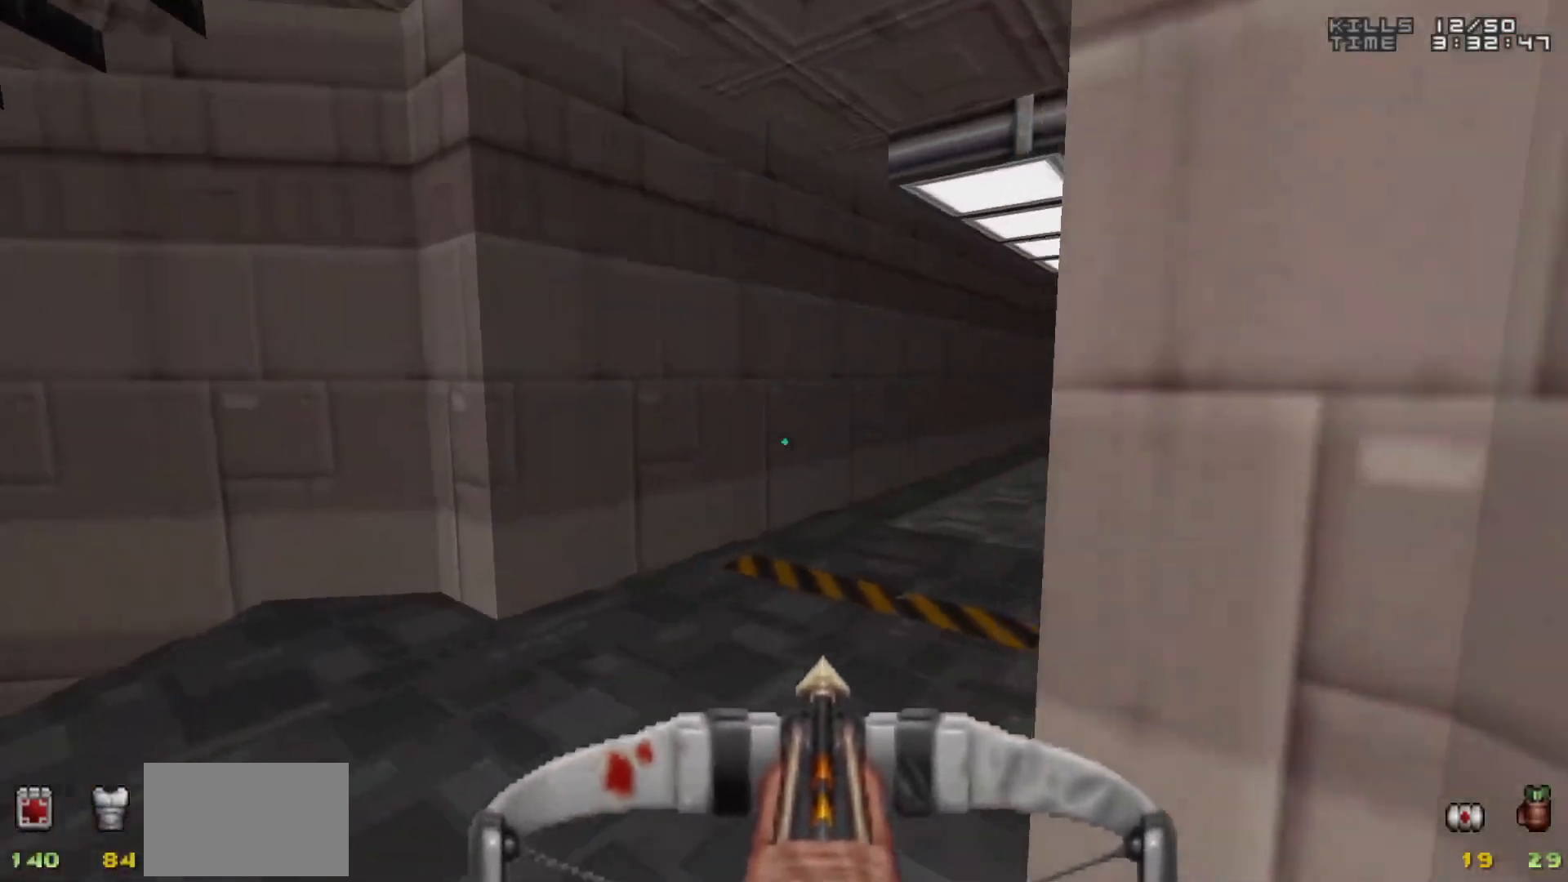
{"keys": [], "mouse": [], "events": [[33, "w", "up"], [217, "1", "down"], [317, "1", "up"]]}
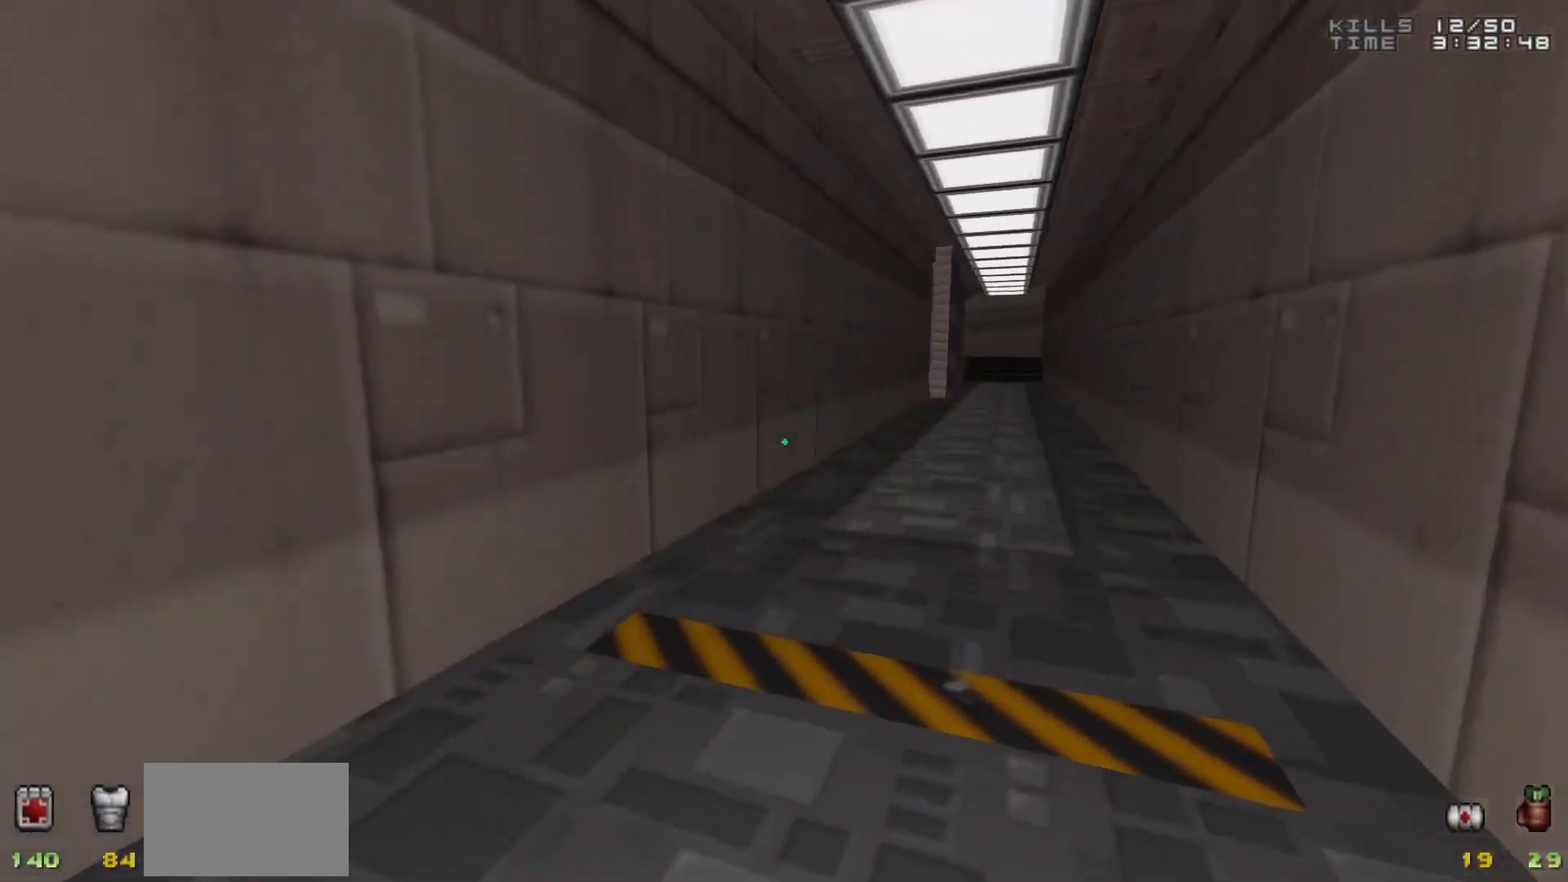
{"keys": ["s"], "mouse": [], "events": [[417, "s", "down"]]}
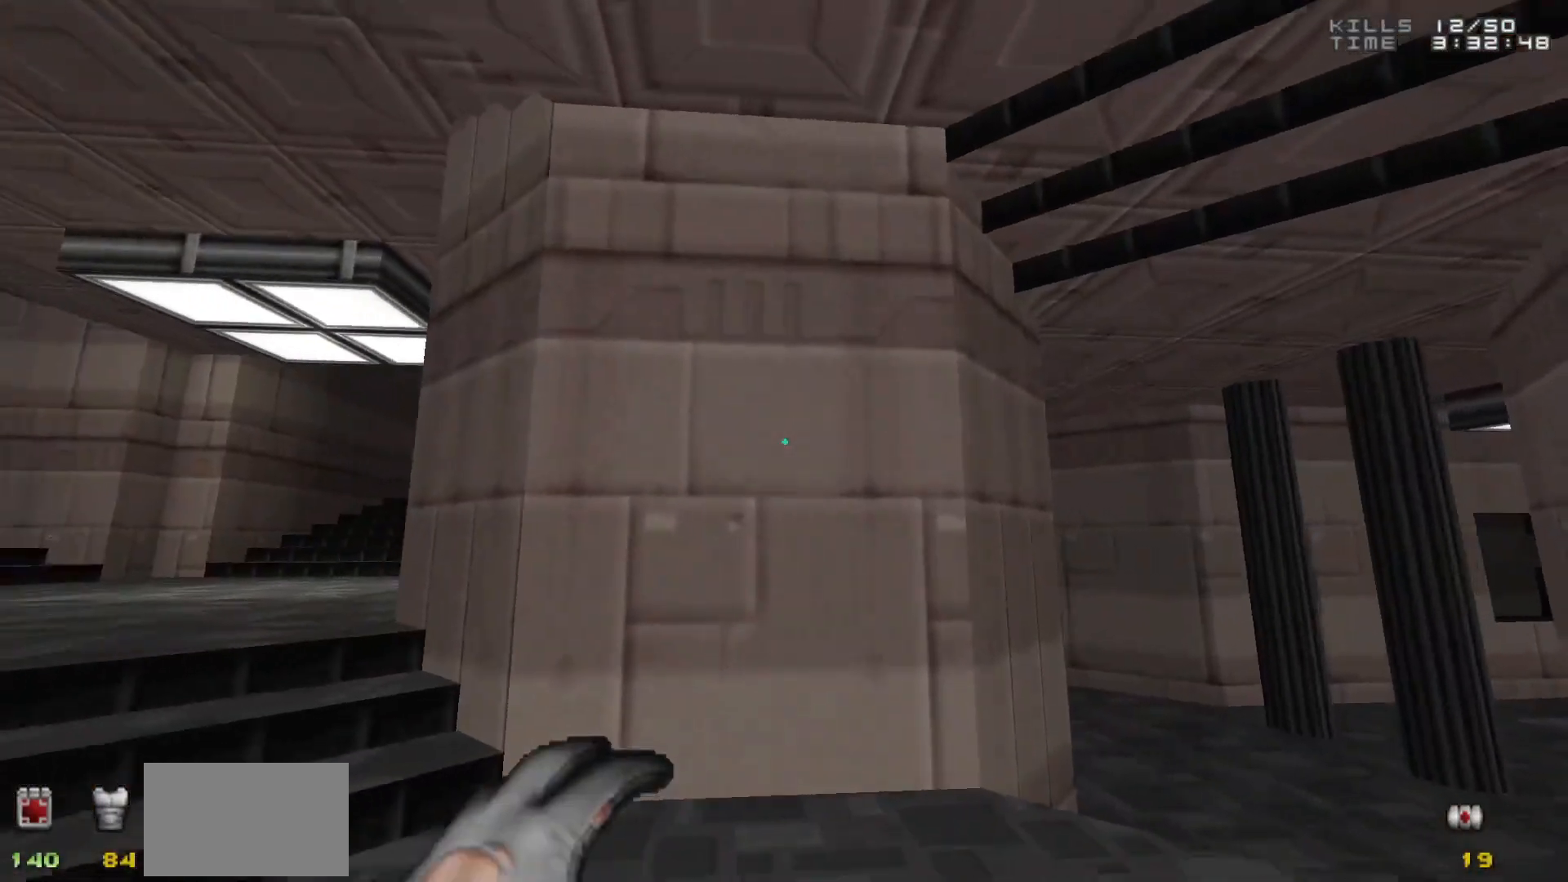
{"keys": [], "mouse": [], "events": [[300, "s", "up"]]}
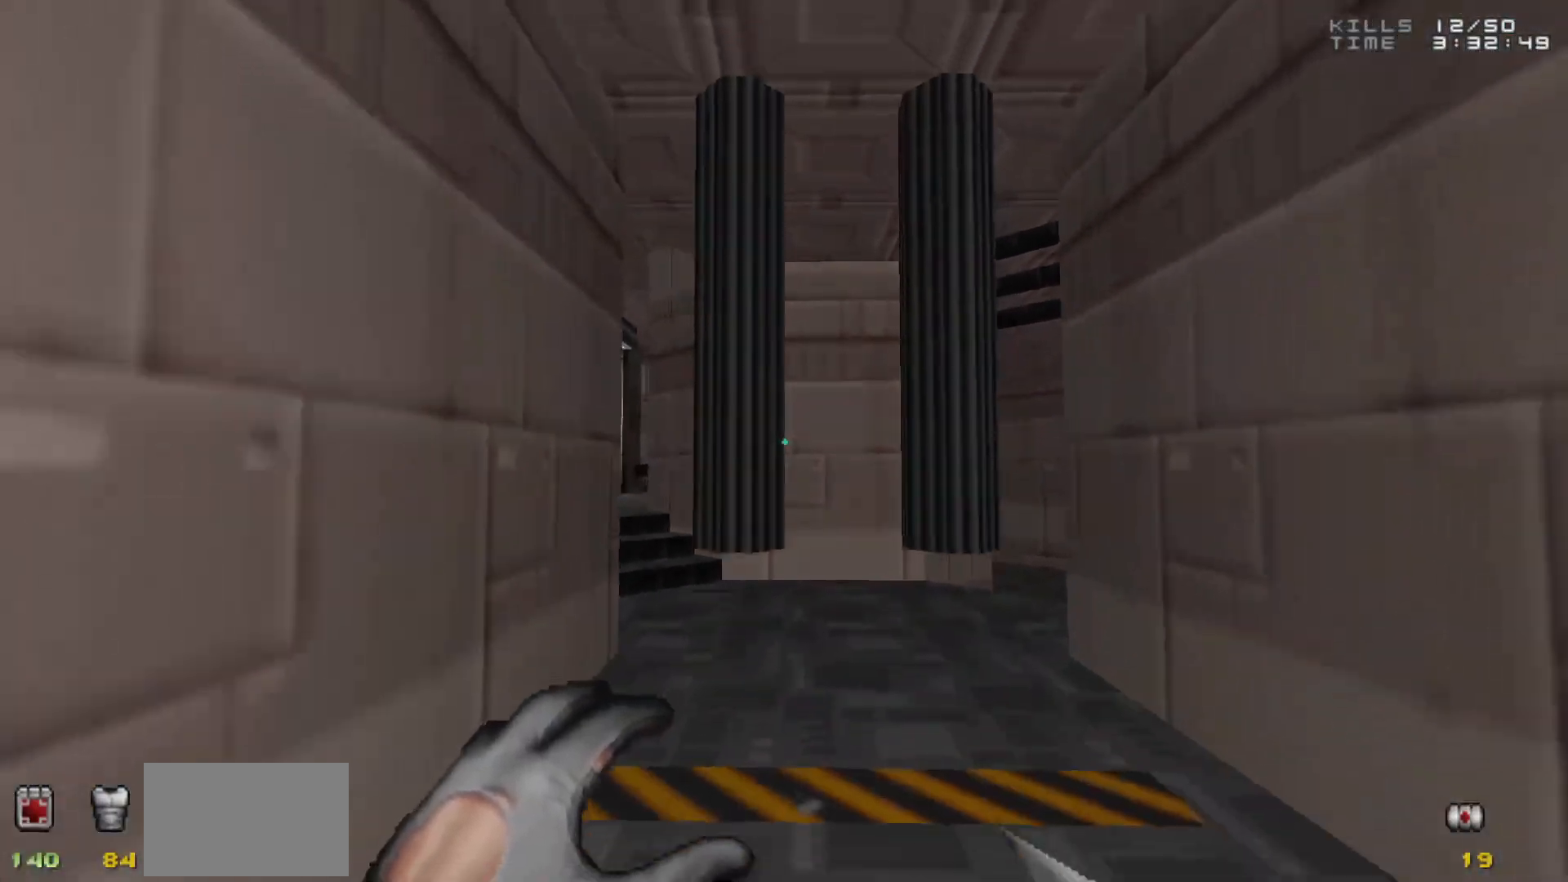
{"keys": [], "mouse": [], "events": [[67, "w", "down"], [167, "w", "up"]]}
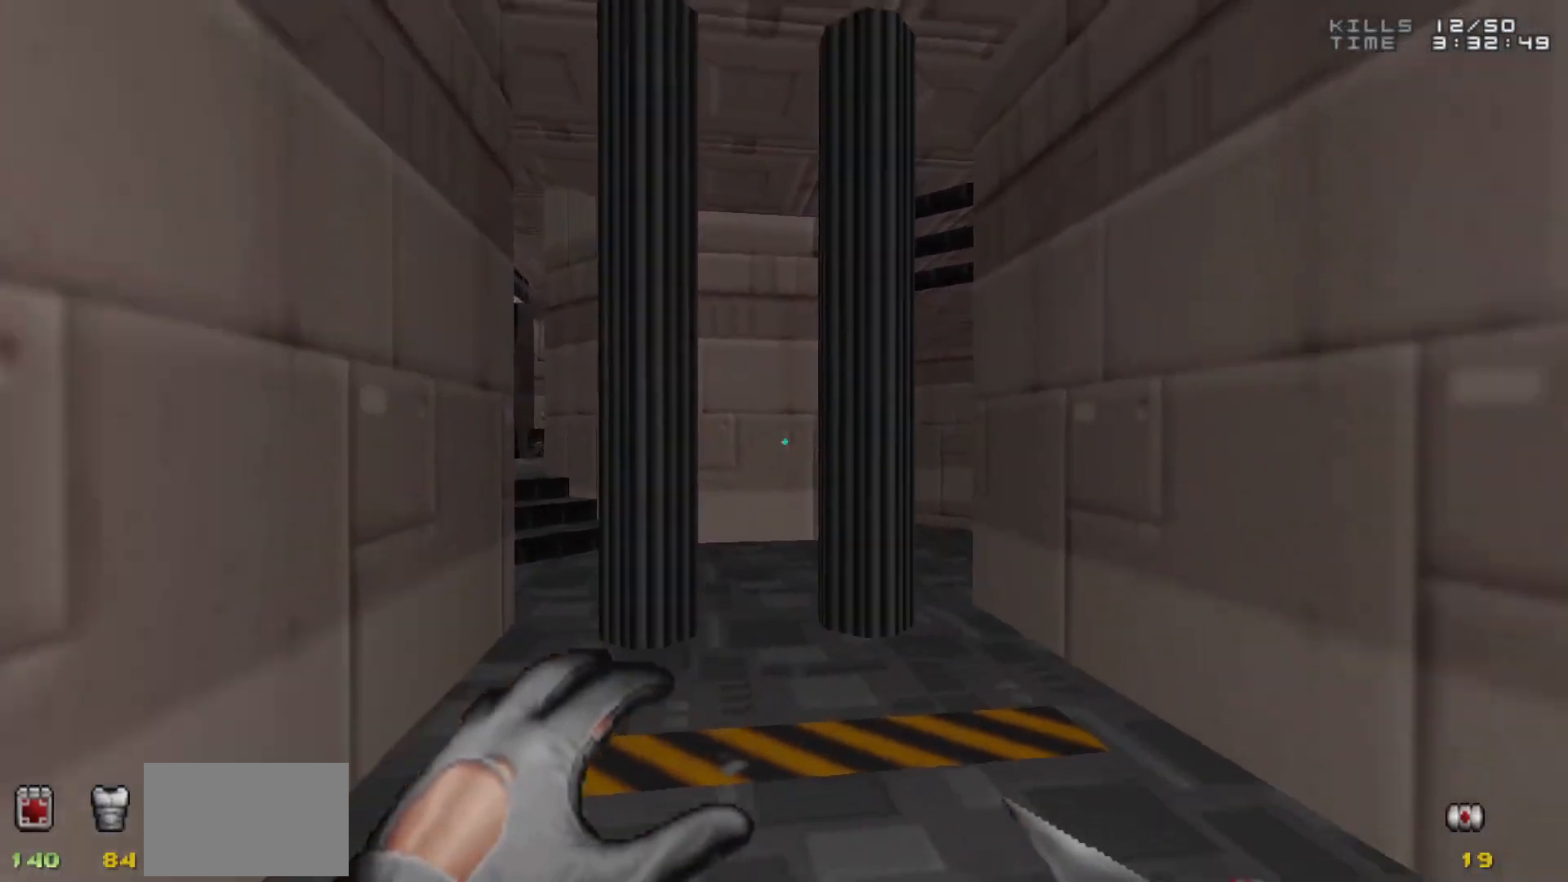
{"keys": [], "mouse": [], "events": []}
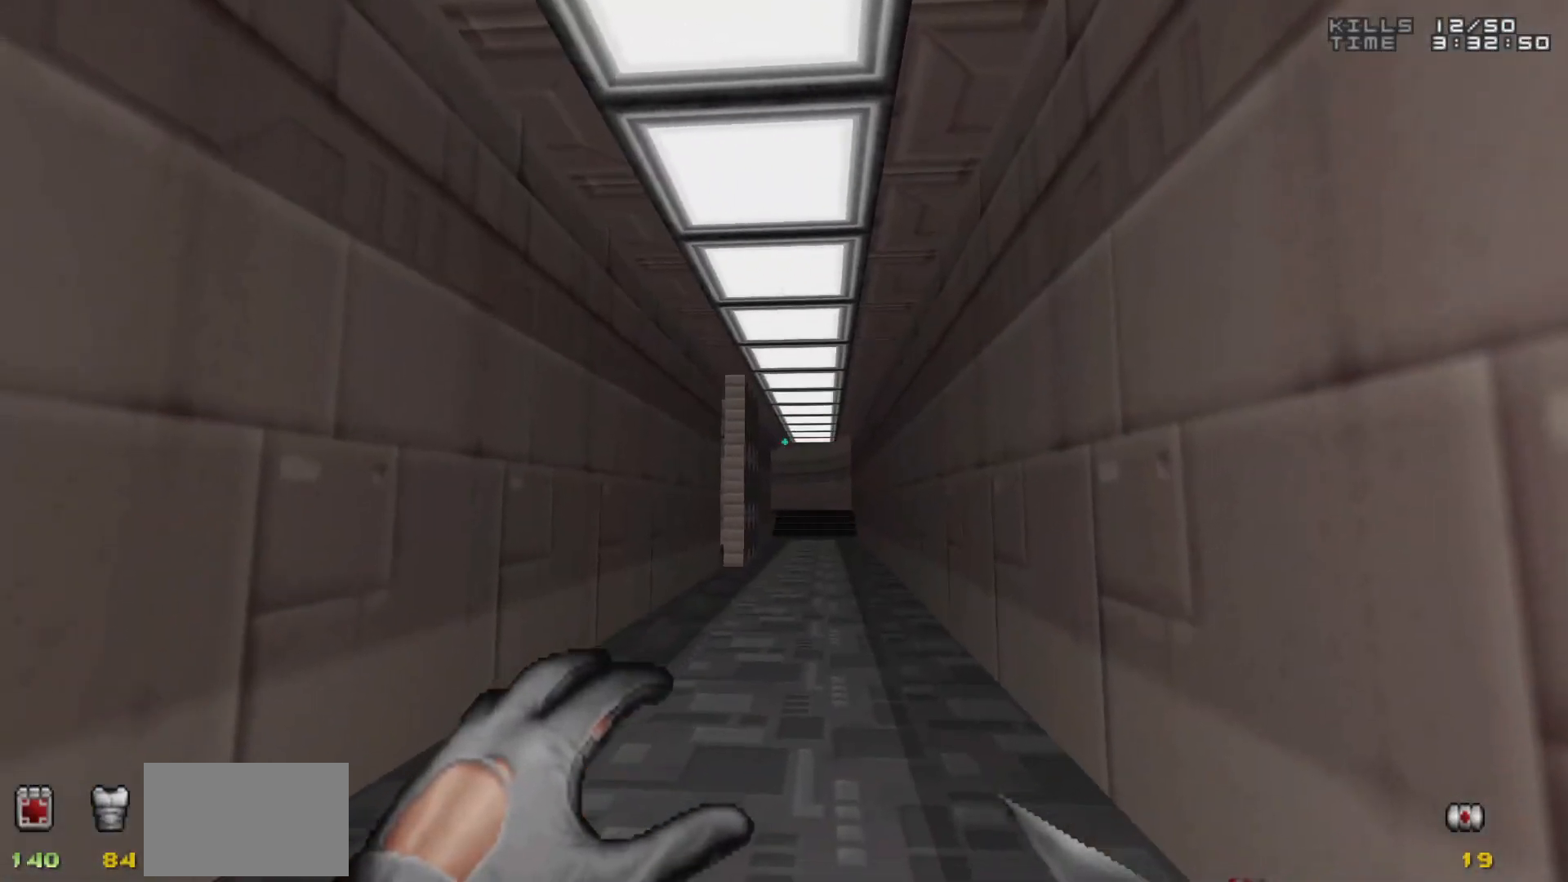
{"keys": ["d", "w"], "mouse": [], "events": [[17, "w", "down"], [483, "d", "down"]]}
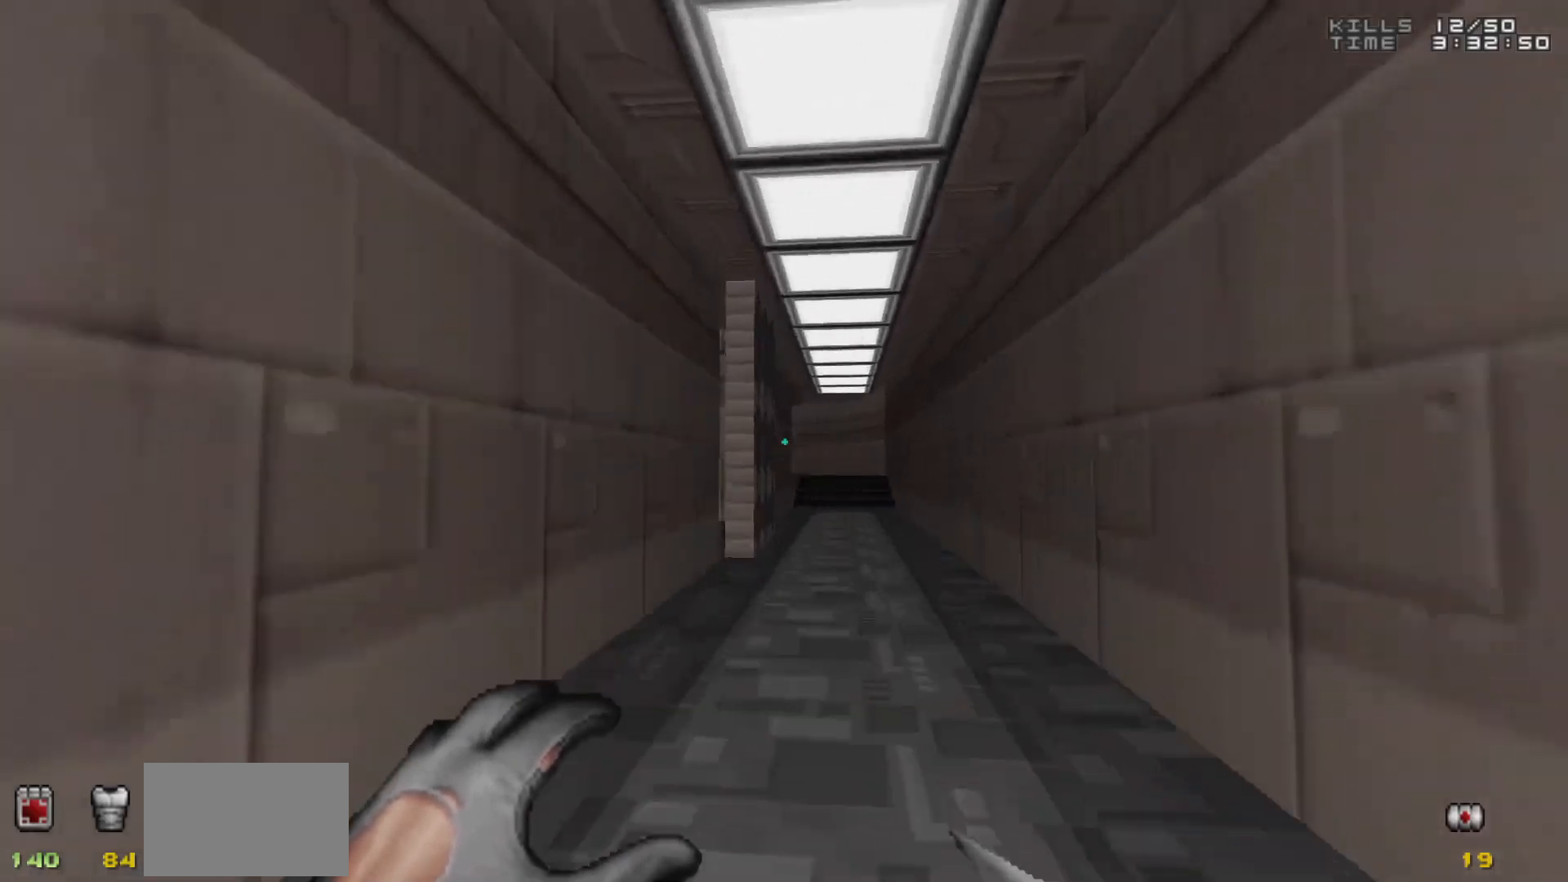
{"keys": ["w"], "mouse": [], "events": [[67, "d", "up"], [317, "w", "up"], [500, "w", "down"]]}
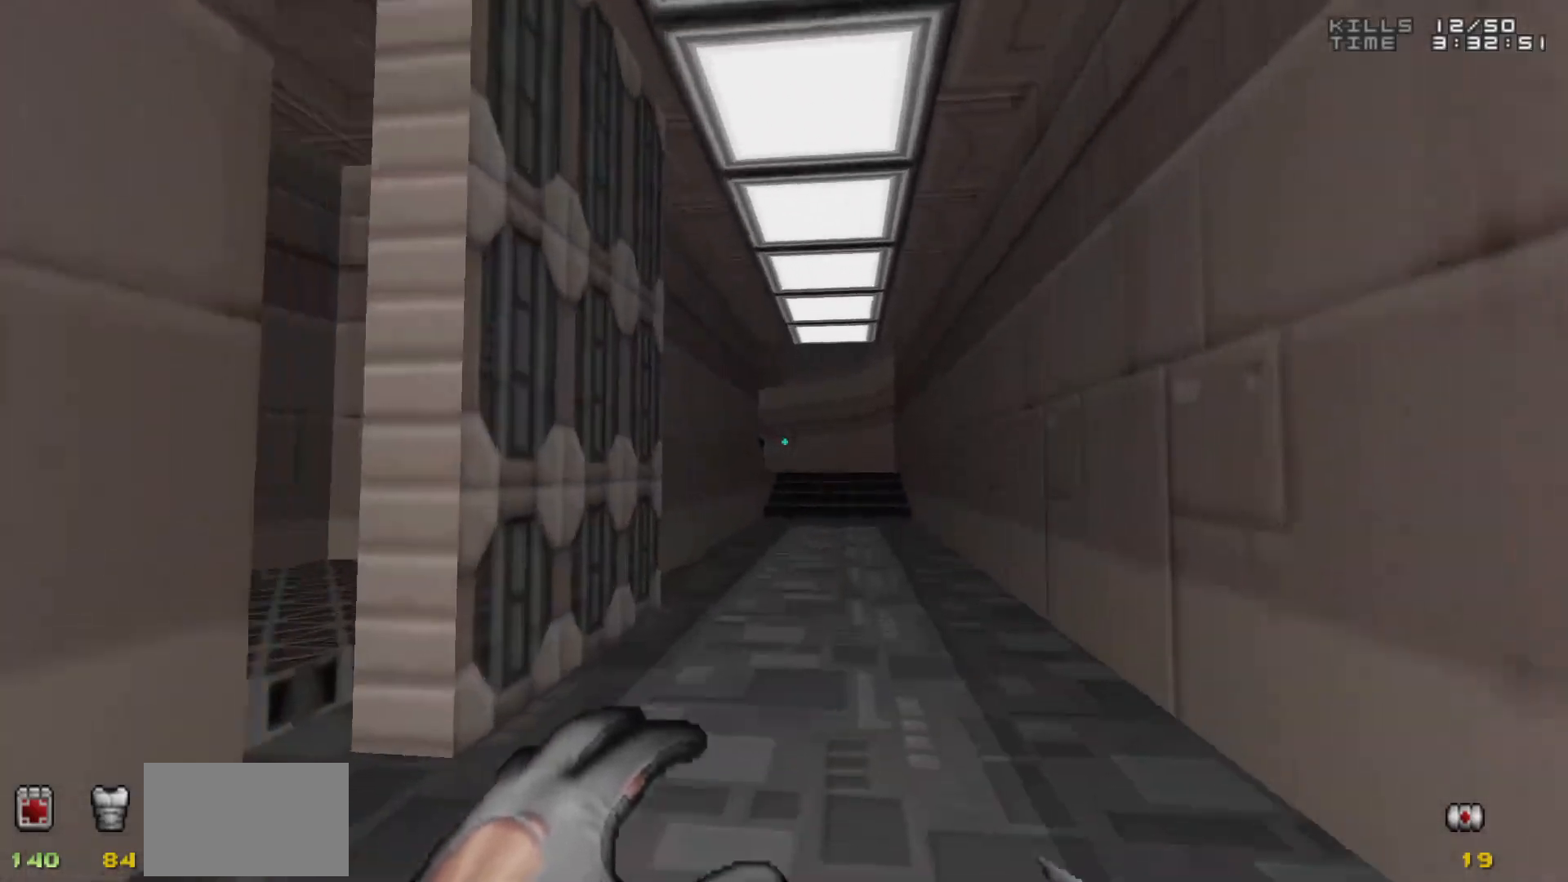
{"keys": ["d", "w"], "mouse": [], "events": [[83, "w", "up"], [383, "d", "down"], [383, "w", "down"]]}